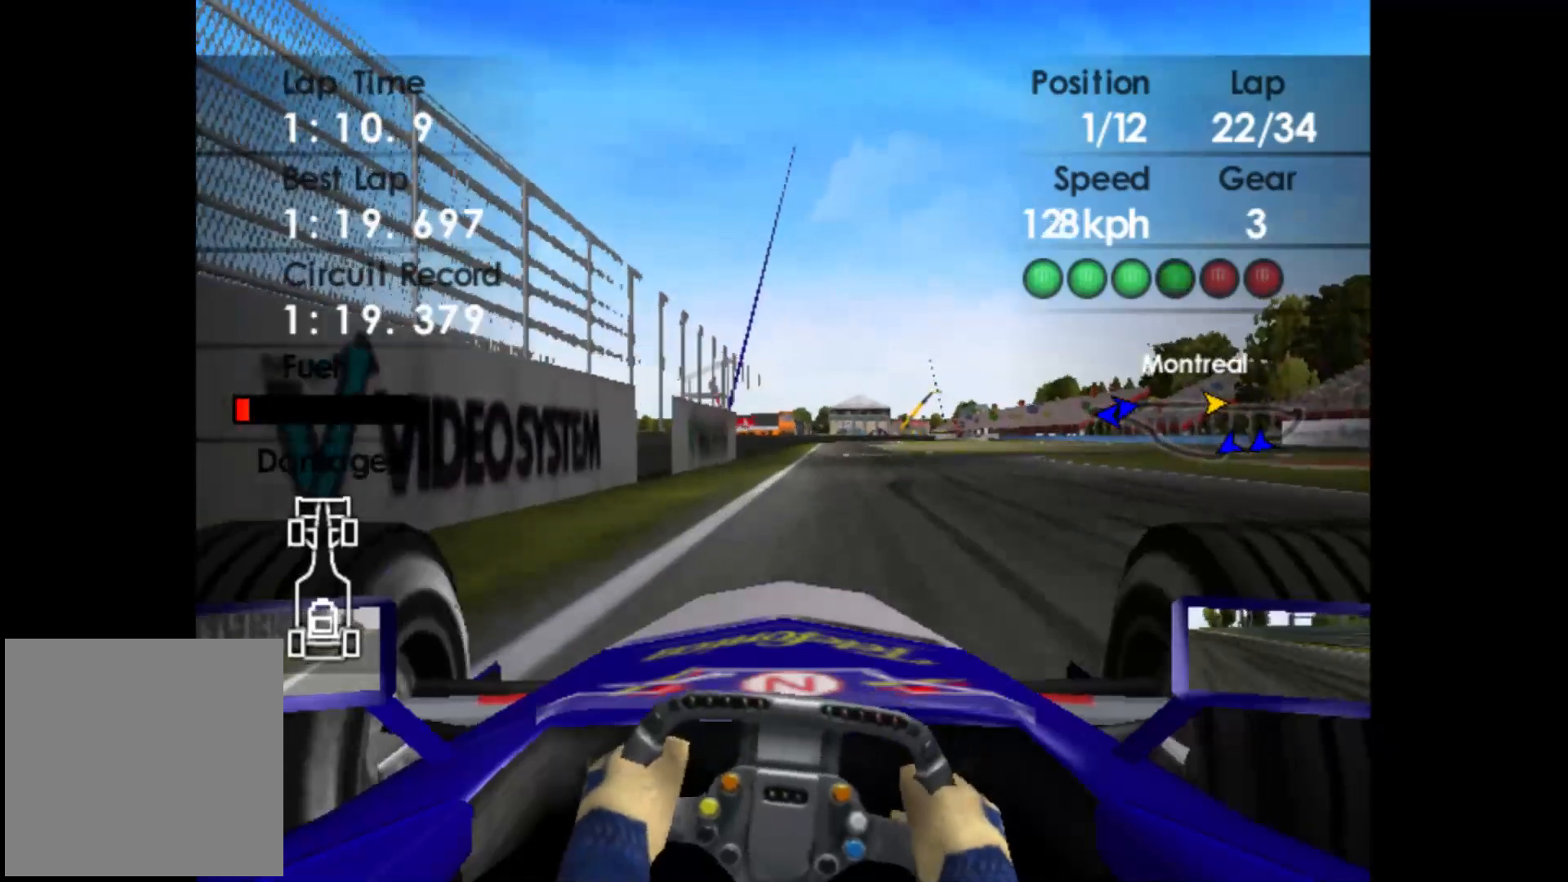
Gameplay with a controller (Xbox layout); each line is a JSON object with the inputs held at the frame after it. "events" lists button and stick changes between this image and that frame as [ms after this image, input, new state], when the widget could be followed in between. Not read: right_stick.
{"buttons": [], "left_stick": "right", "events": [[50, "R2", "down"], [283, "R2", "up"]]}
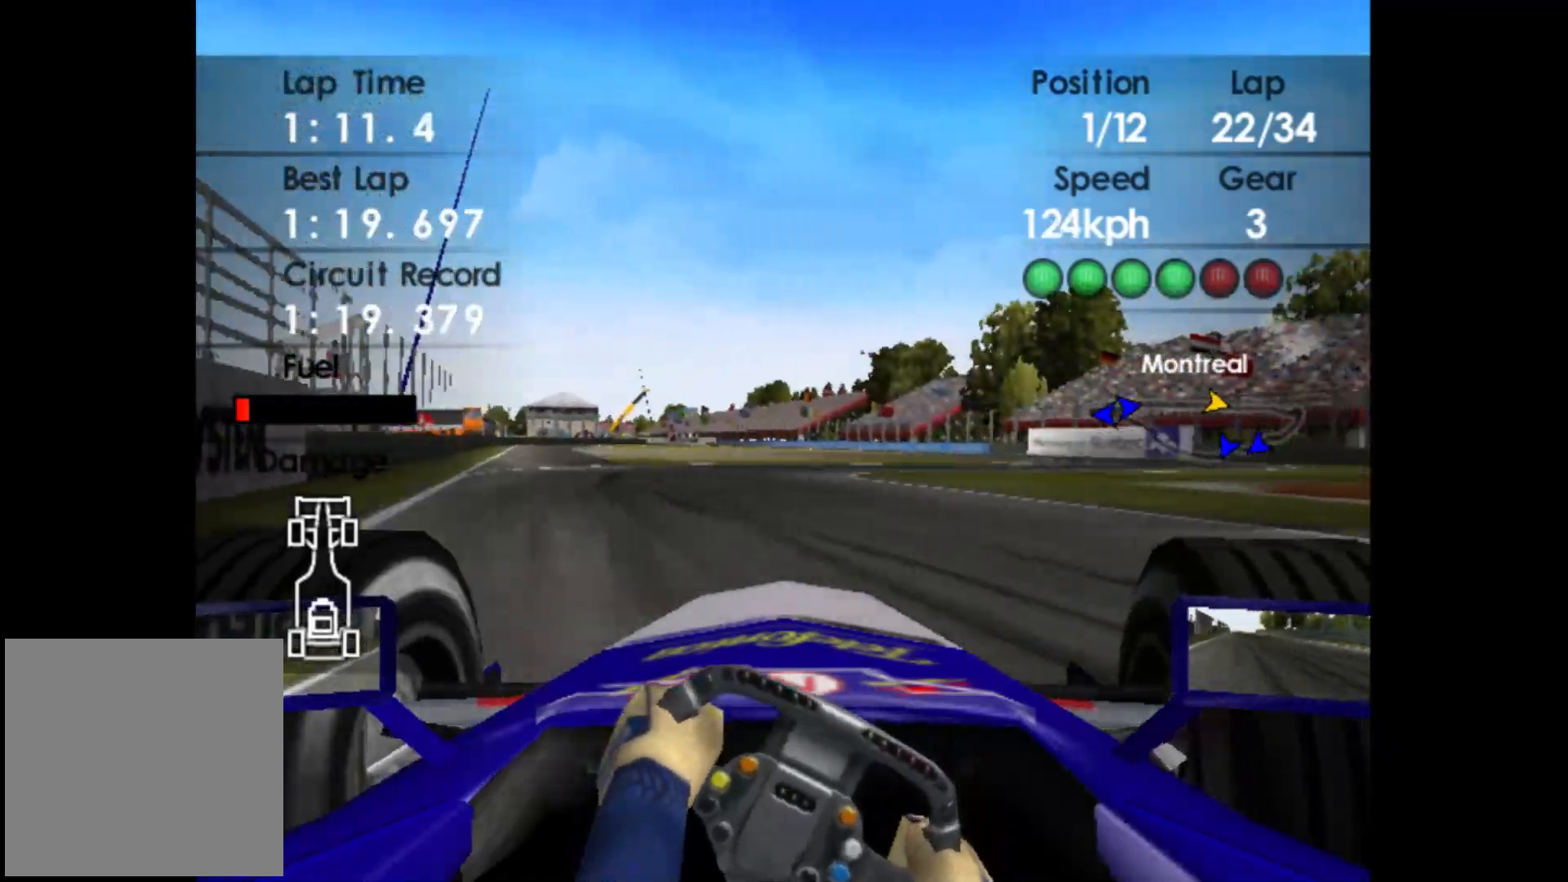
{"buttons": ["R2"], "left_stick": "right", "events": [[17, "R2", "down"], [250, "R2", "up"], [467, "R2", "down"]]}
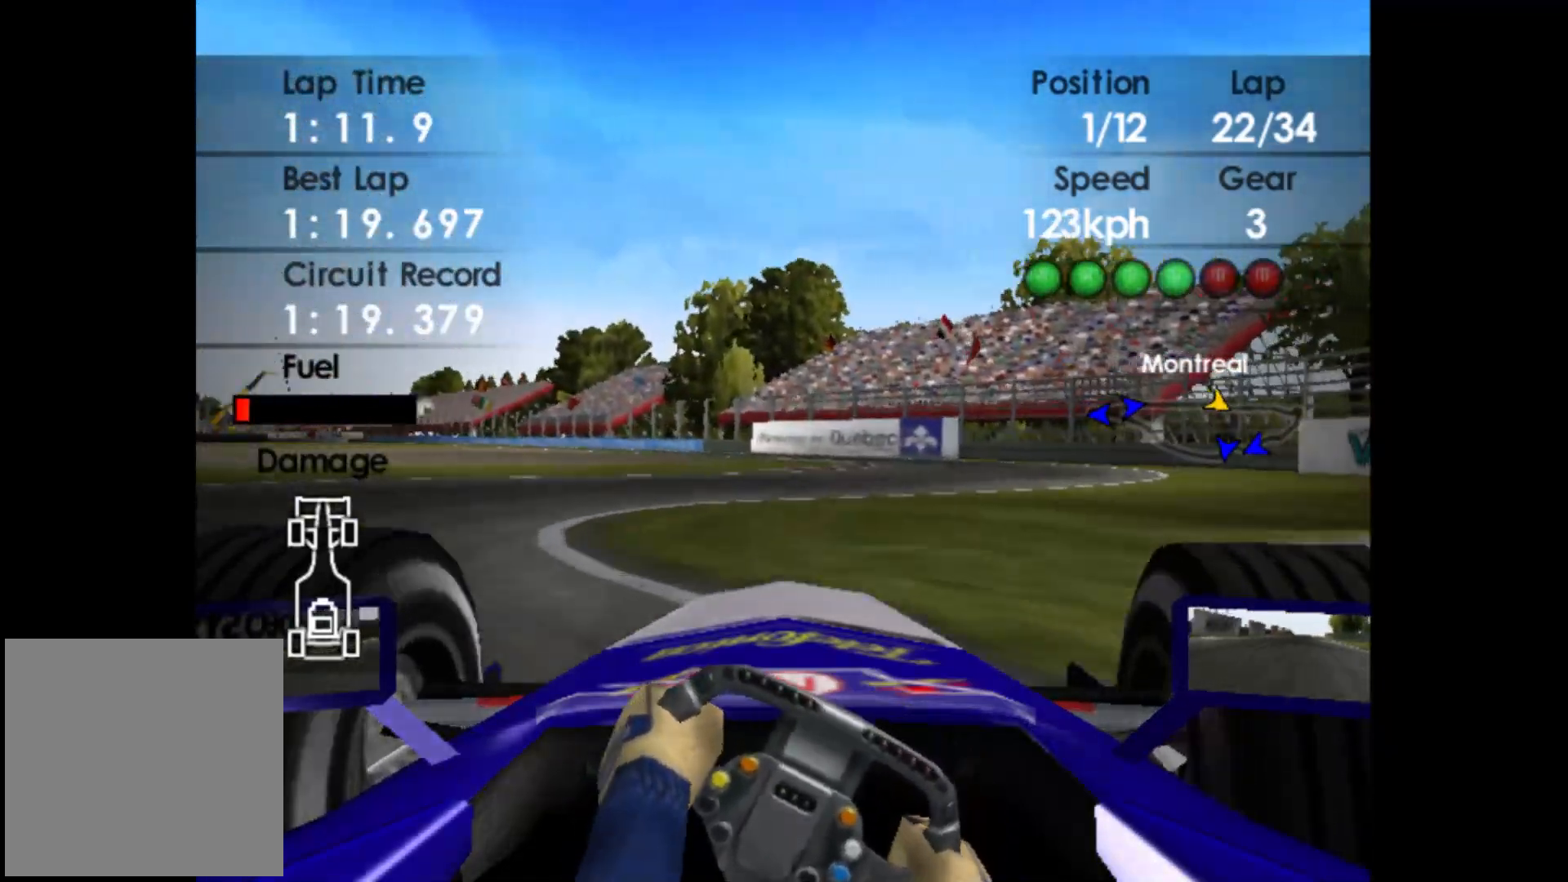
{"buttons": [], "left_stick": "left", "events": [[133, "R2", "up"], [217, "left_stick", "center"], [233, "R2", "down"], [450, "R2", "up"], [467, "left_stick", "left"]]}
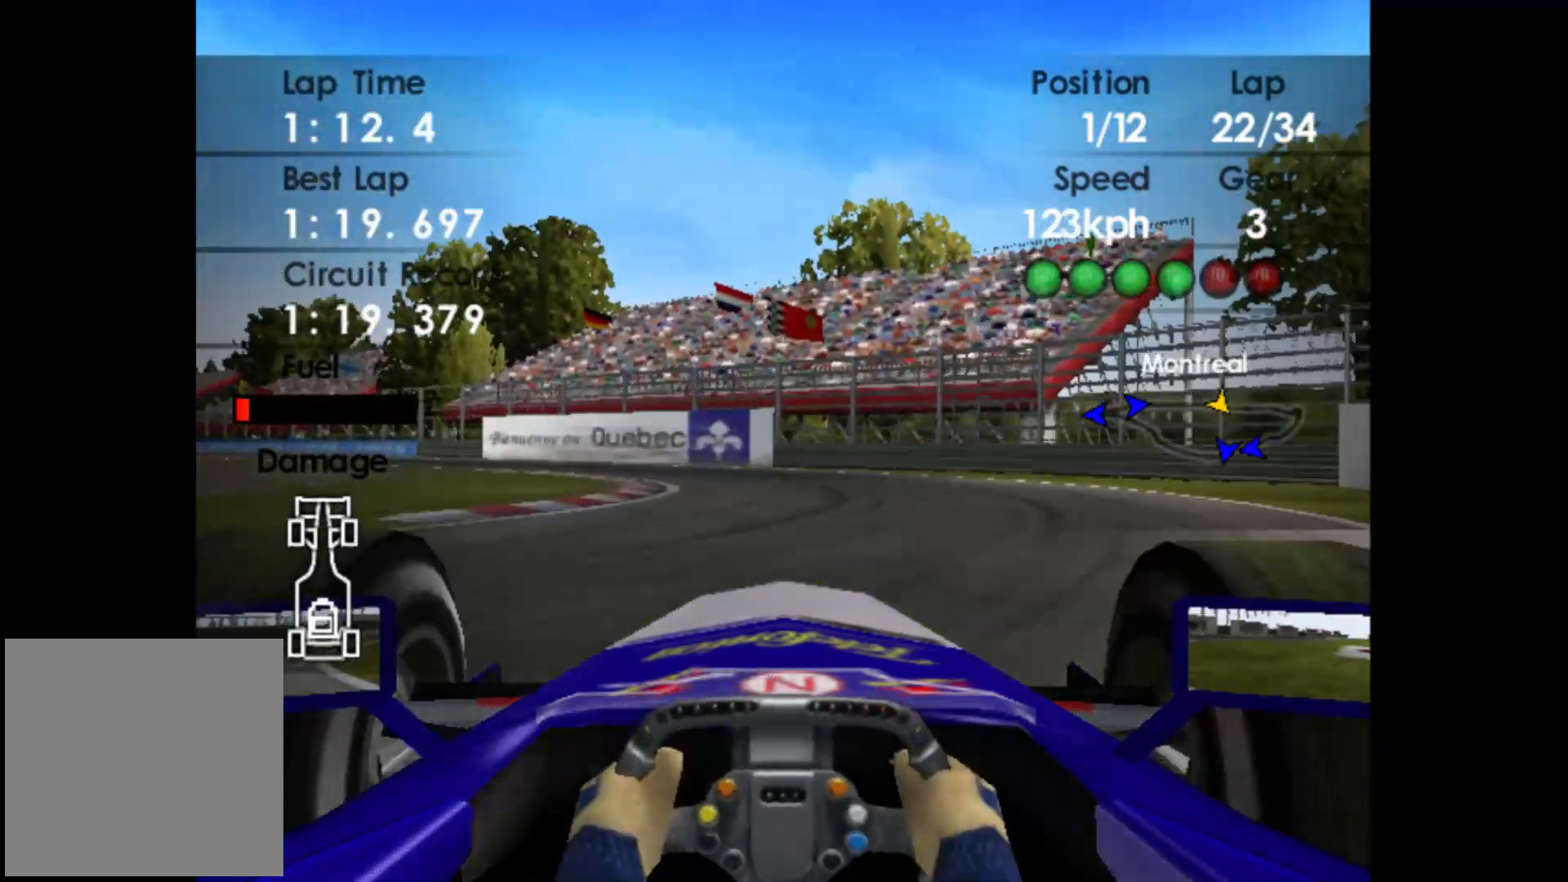
{"buttons": [], "left_stick": "left", "events": [[50, "R2", "down"], [267, "R2", "up"]]}
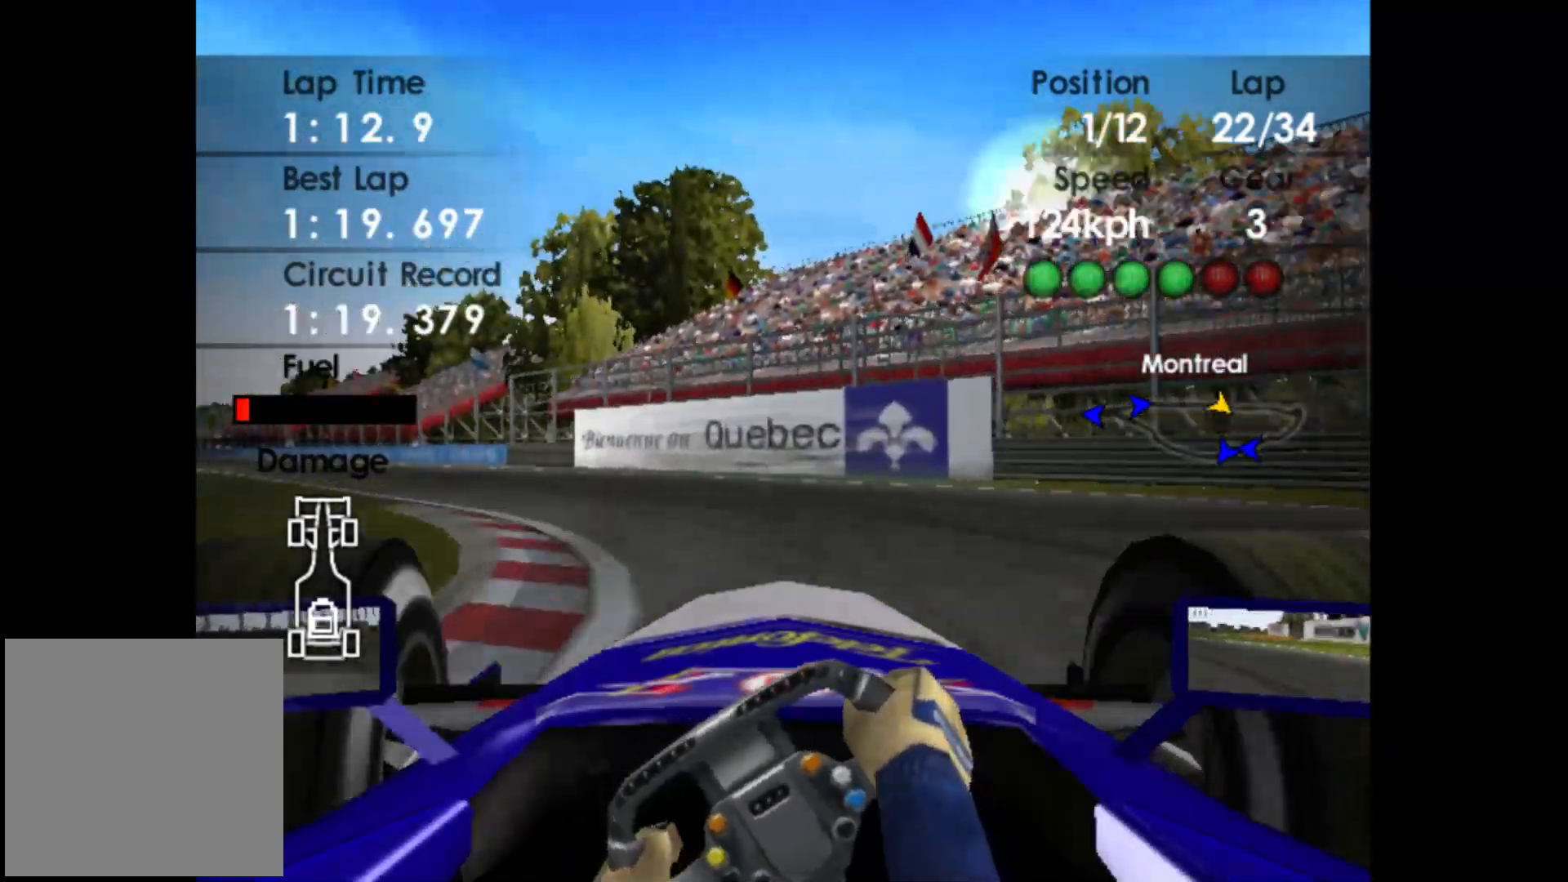
{"buttons": ["R2"], "left_stick": "left", "events": [[33, "R2", "down"]]}
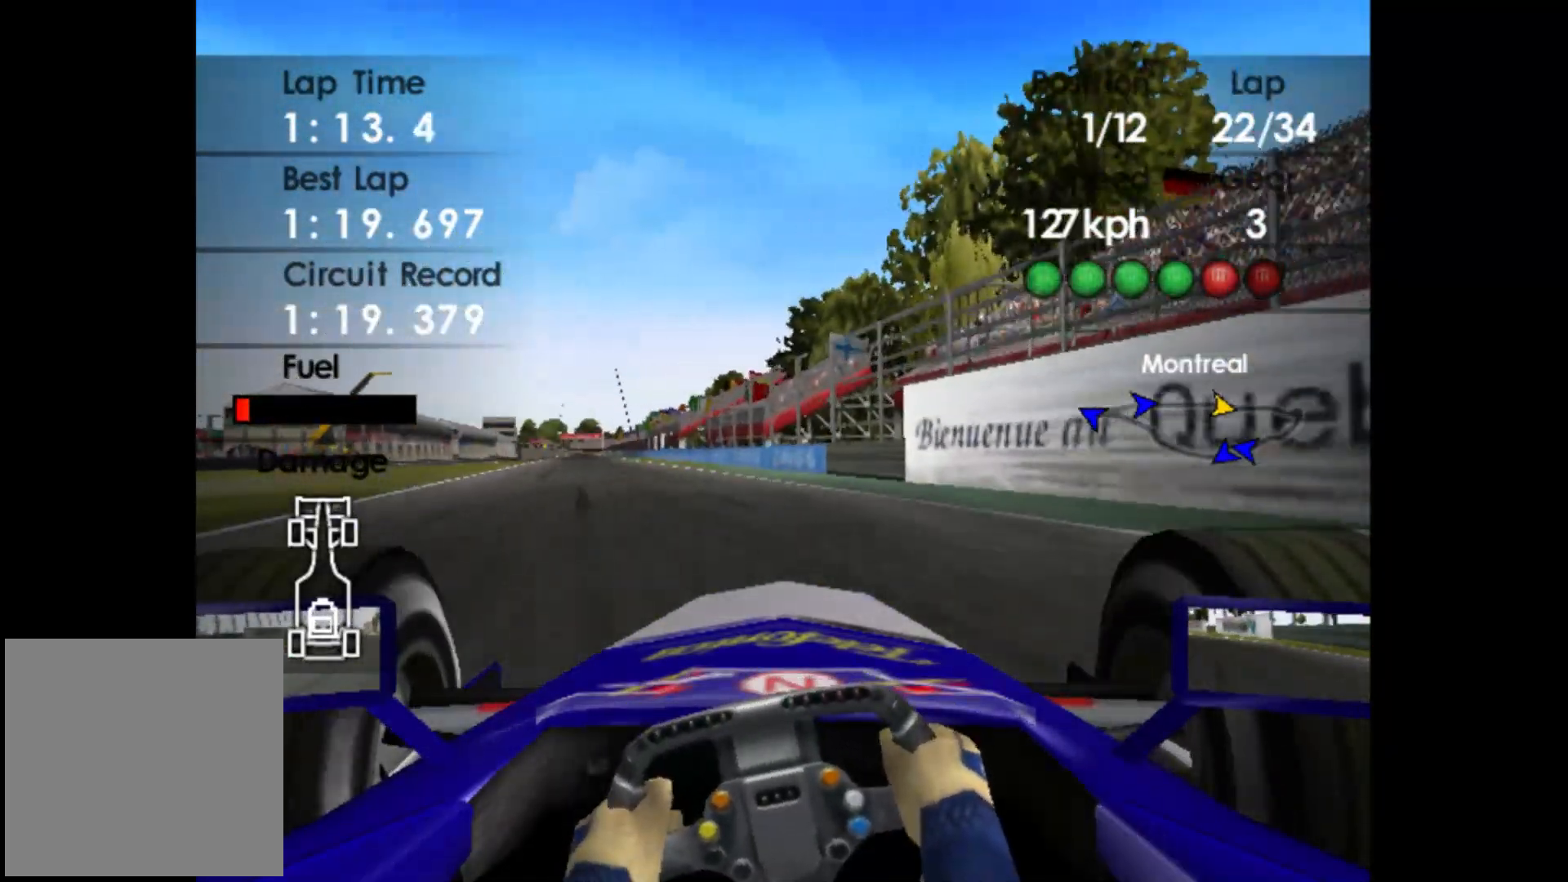
{"buttons": ["A", "R2"], "left_stick": "left", "events": [[483, "A", "down"]]}
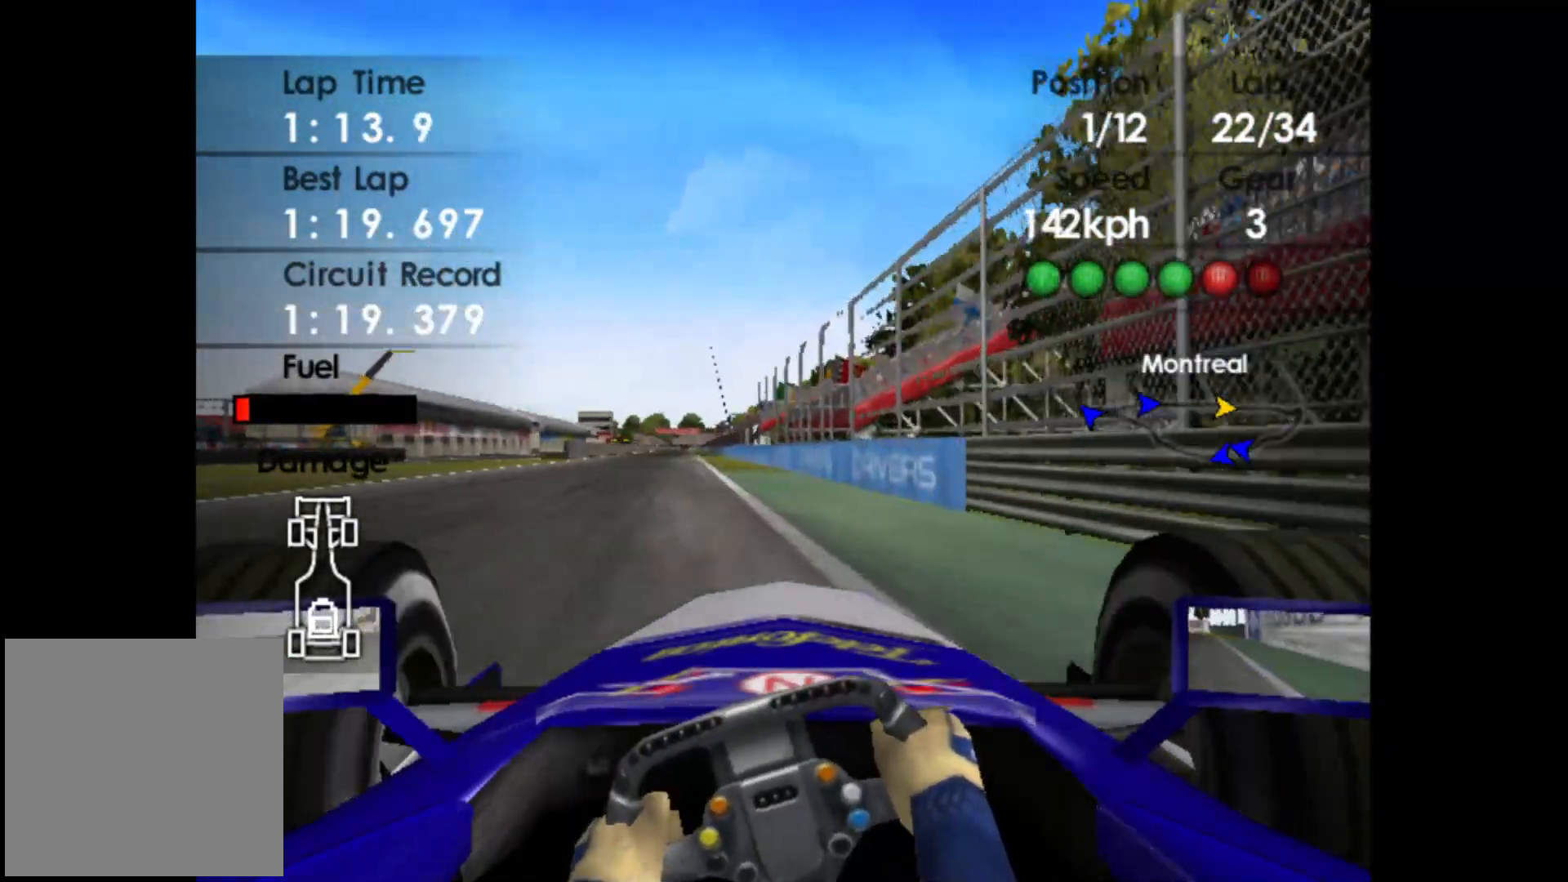
{"buttons": ["R2"], "left_stick": "left", "events": [[100, "A", "up"], [267, "left_stick", "center"], [317, "left_stick", "left"]]}
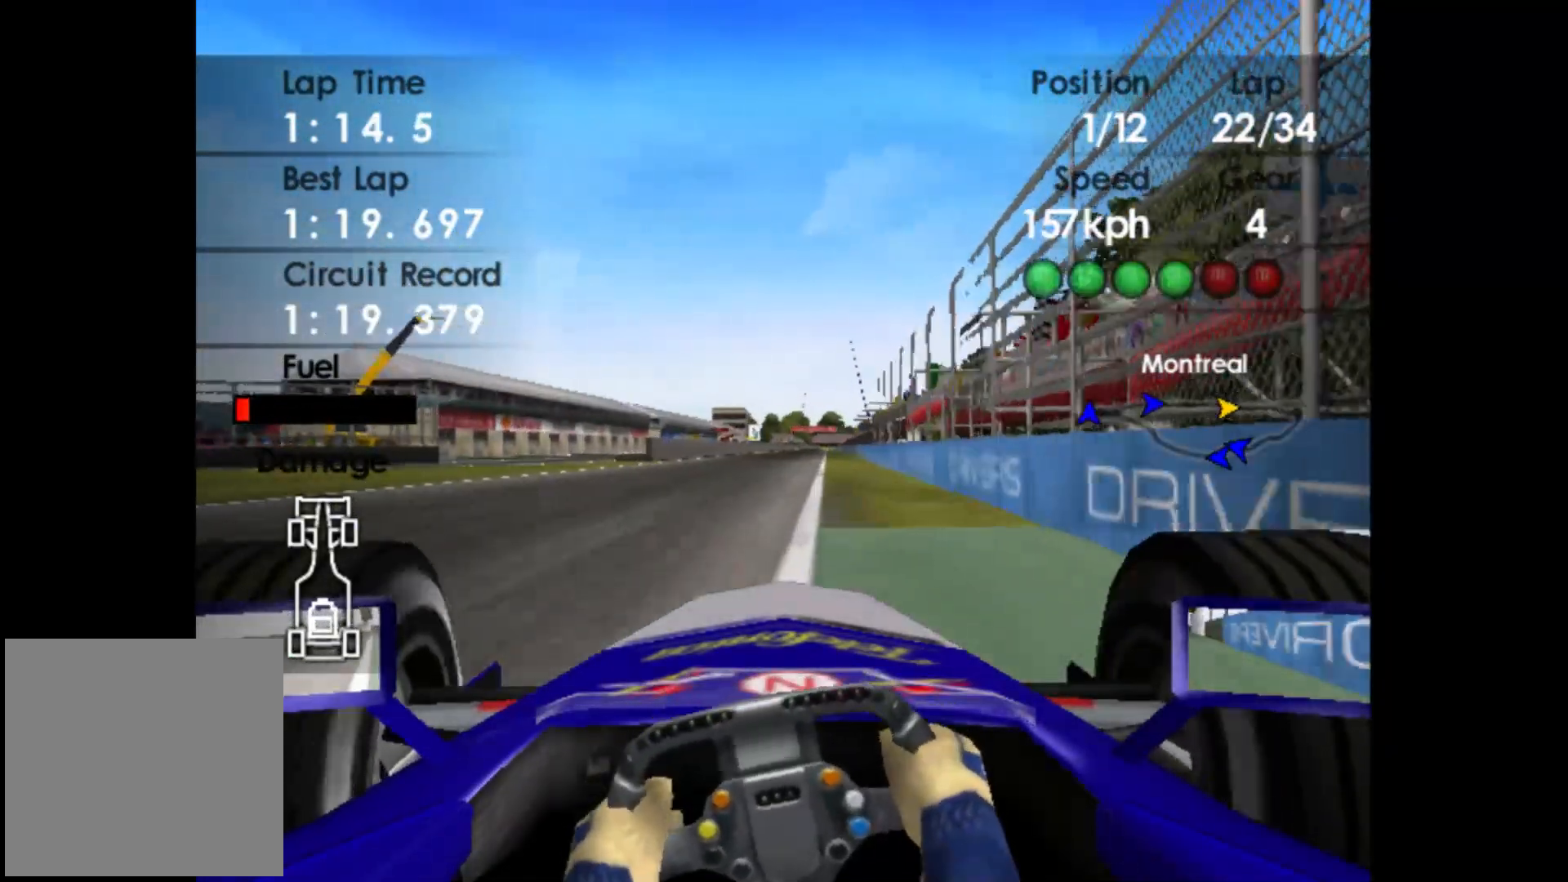
{"buttons": ["R2"], "left_stick": "right", "events": [[100, "left_stick", "center"], [333, "left_stick", "right"]]}
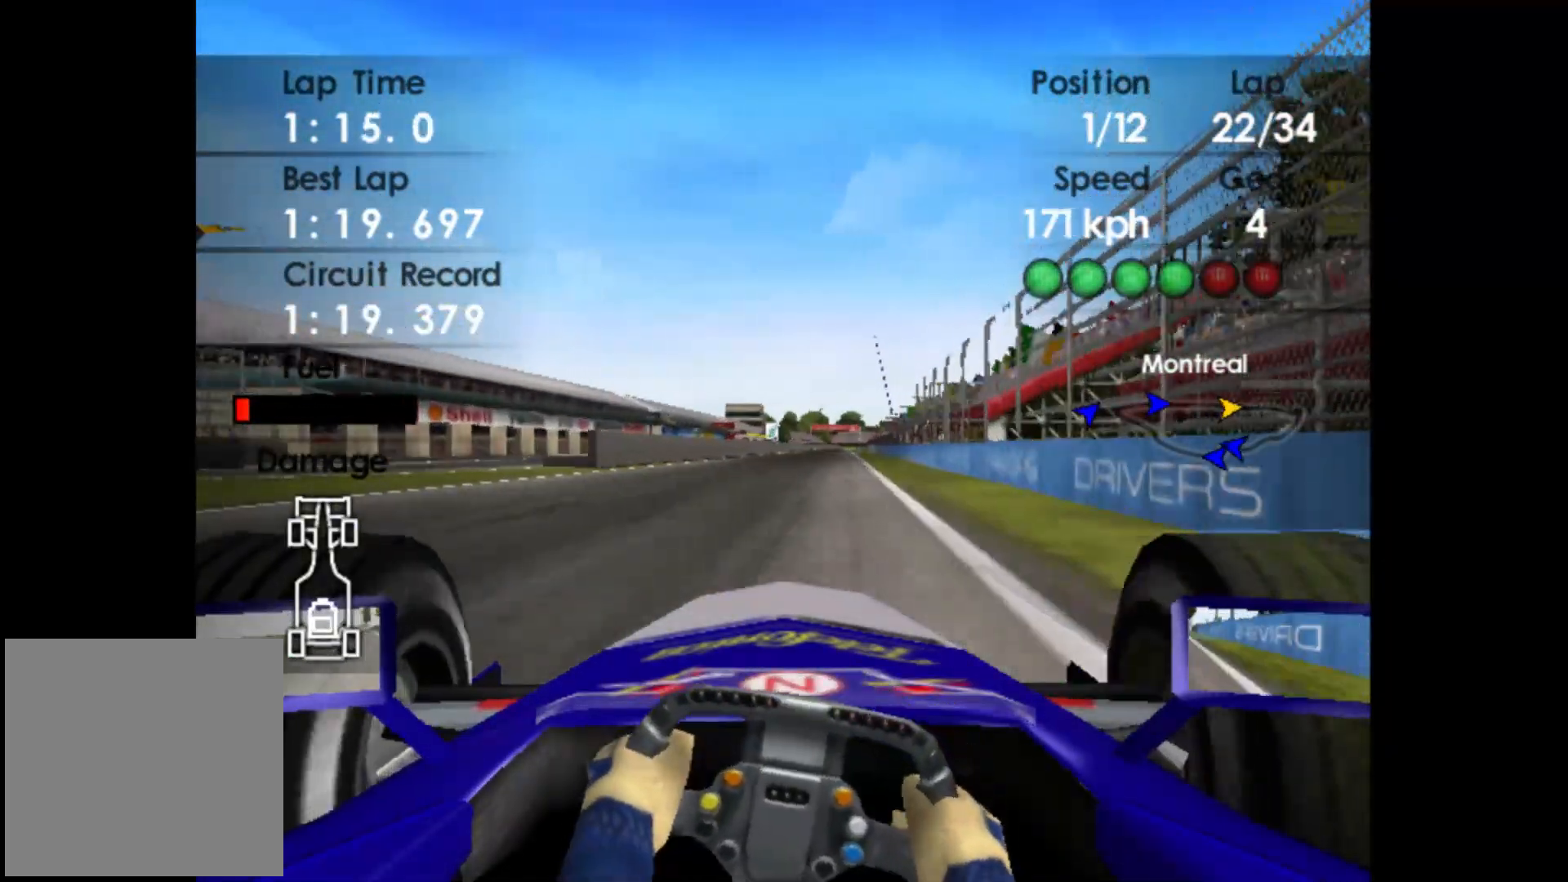
{"buttons": ["R2"], "left_stick": "center", "events": [[33, "left_stick", "center"]]}
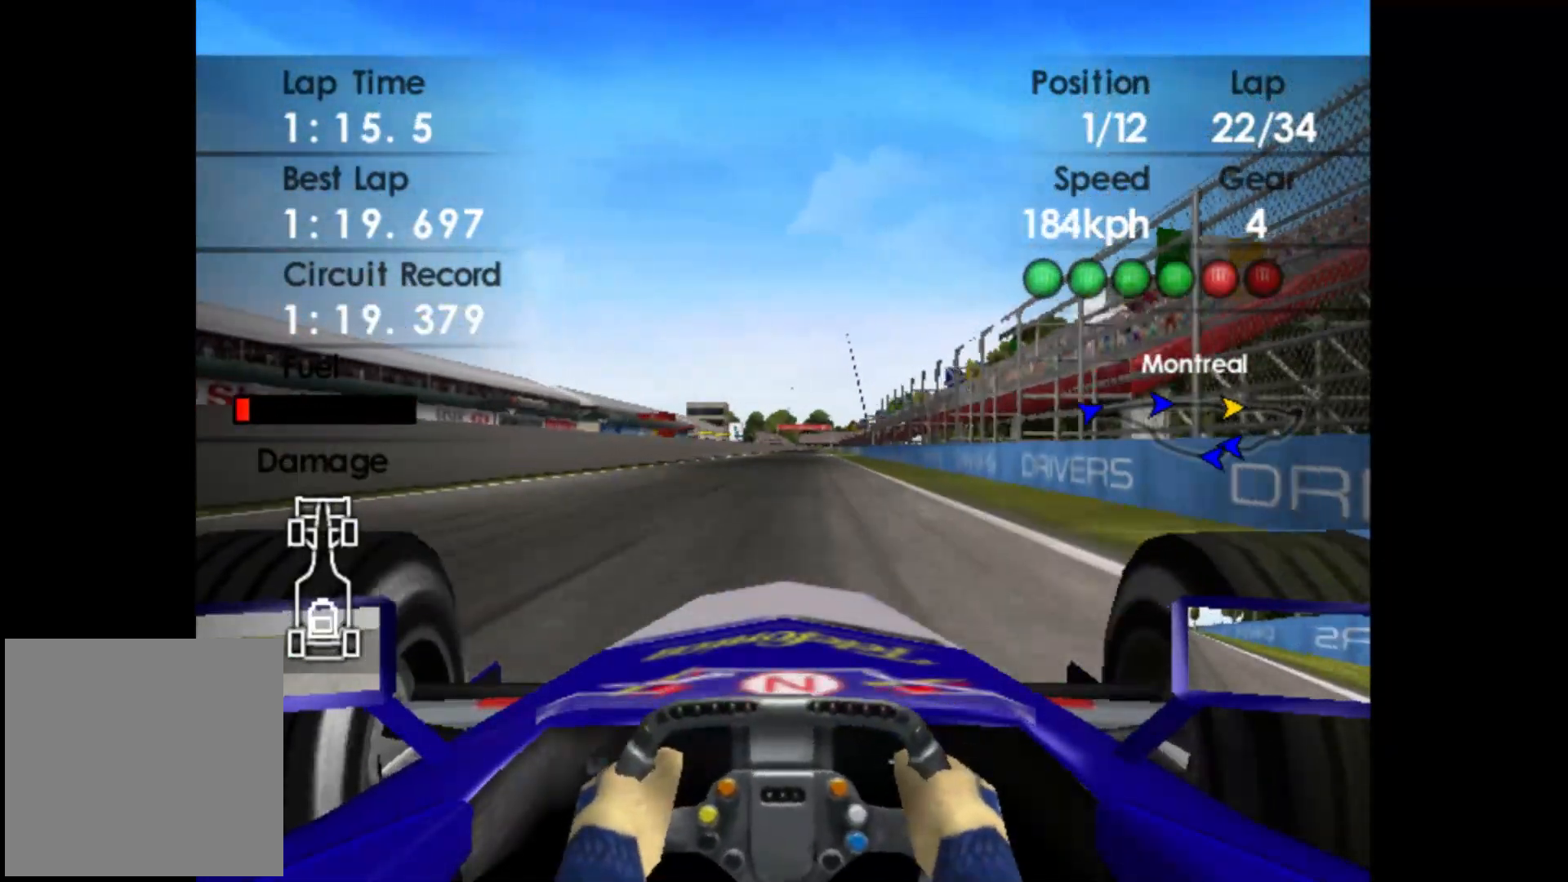
{"buttons": ["R2"], "left_stick": "center", "events": [[217, "left_stick", "right"], [367, "left_stick", "center"]]}
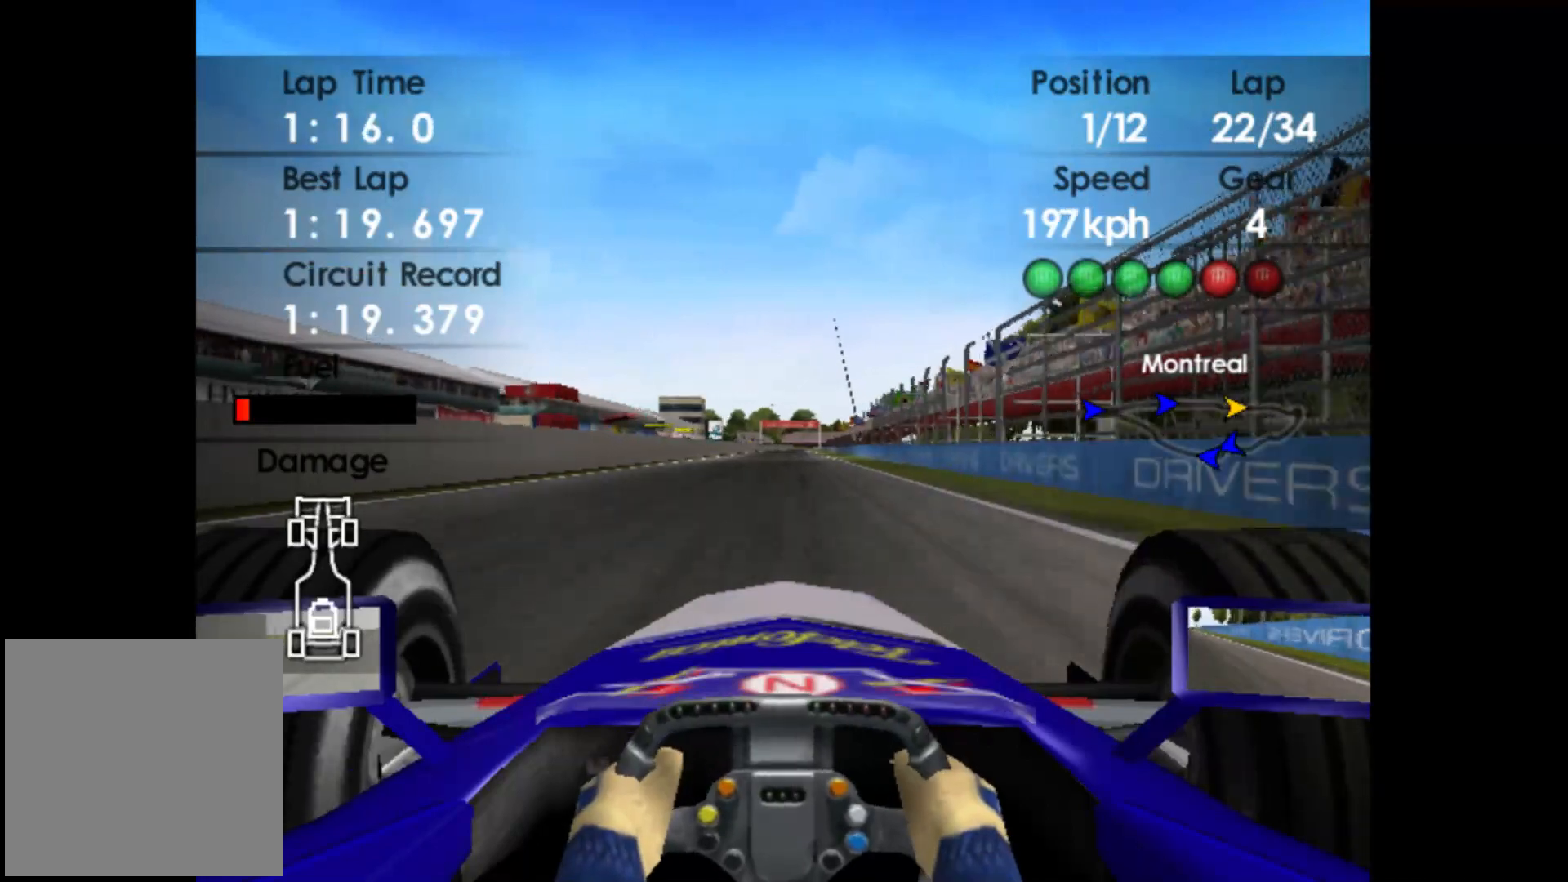
{"buttons": ["R2"], "left_stick": "center", "events": [[283, "A", "down"], [400, "A", "up"]]}
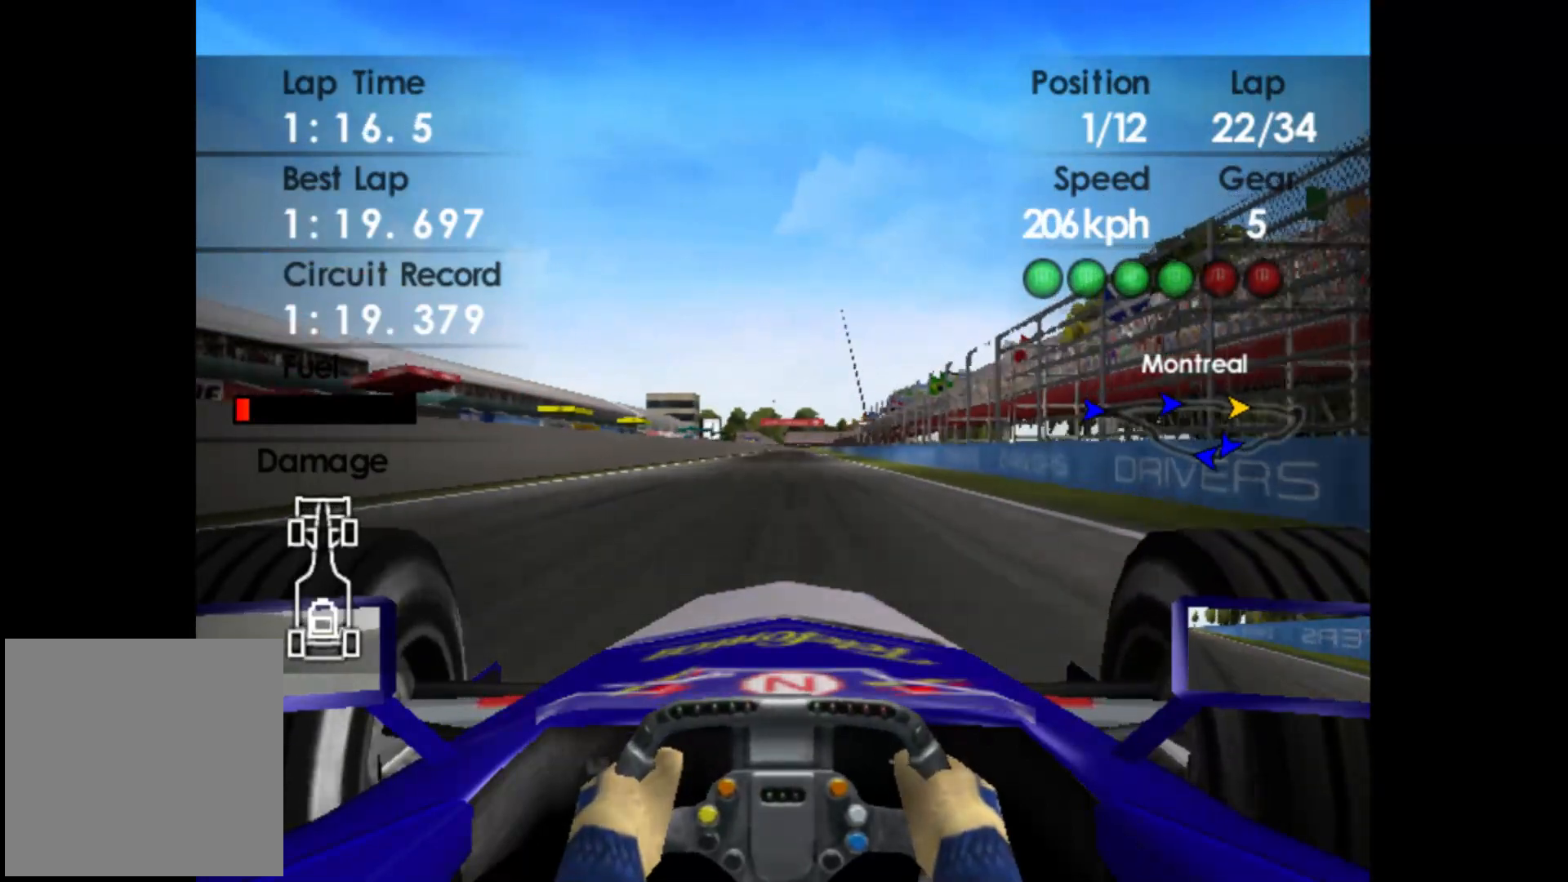
{"buttons": ["R2"], "left_stick": "center", "events": [[50, "left_stick", "right"], [200, "left_stick", "center"]]}
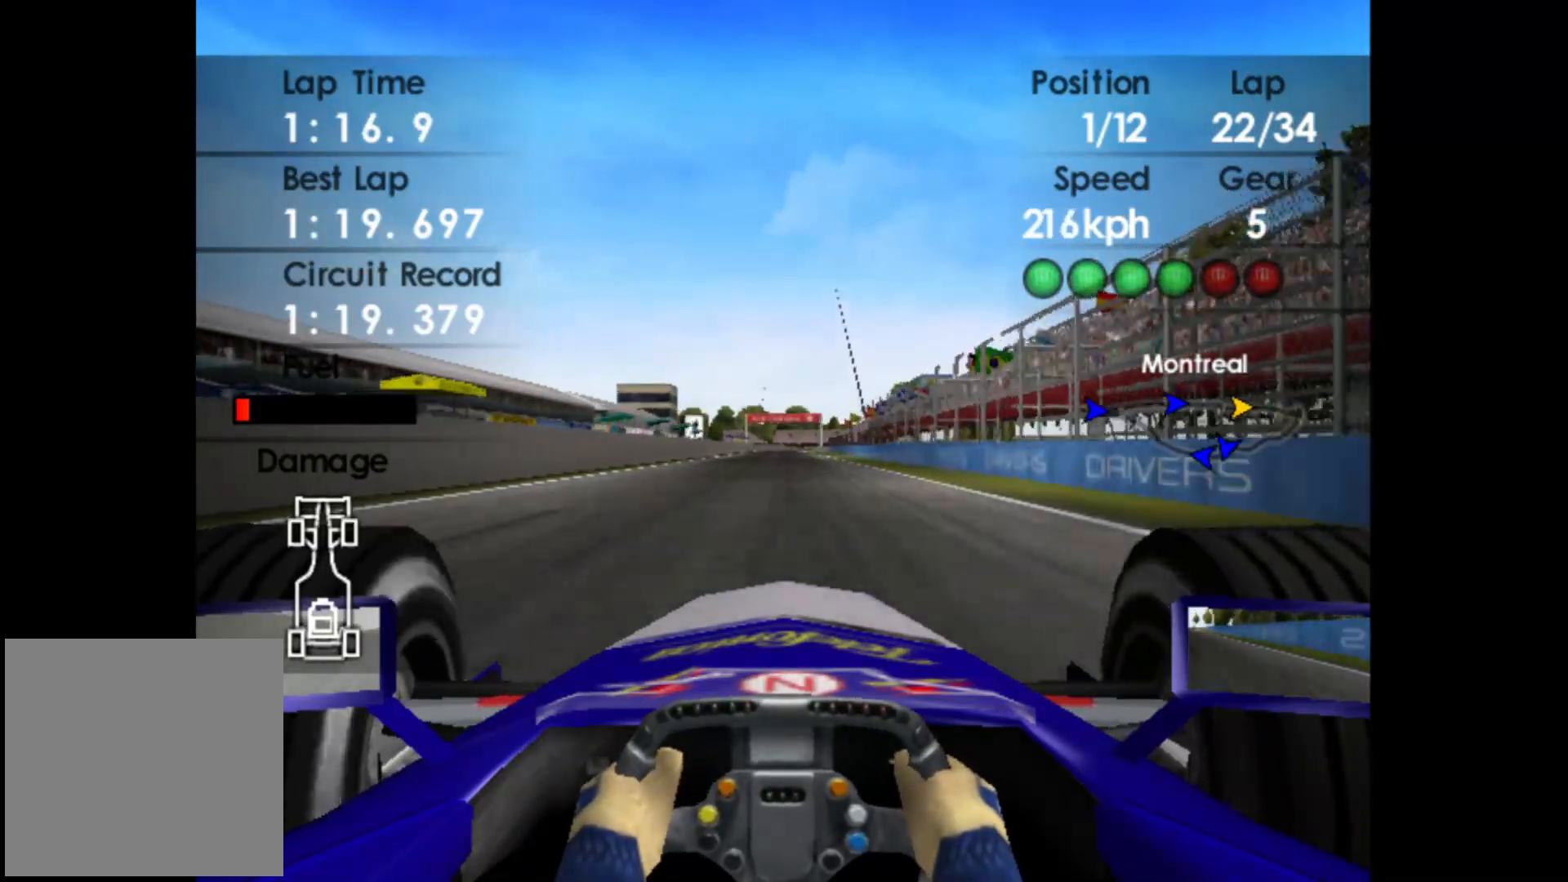
{"buttons": ["R2"], "left_stick": "center", "events": []}
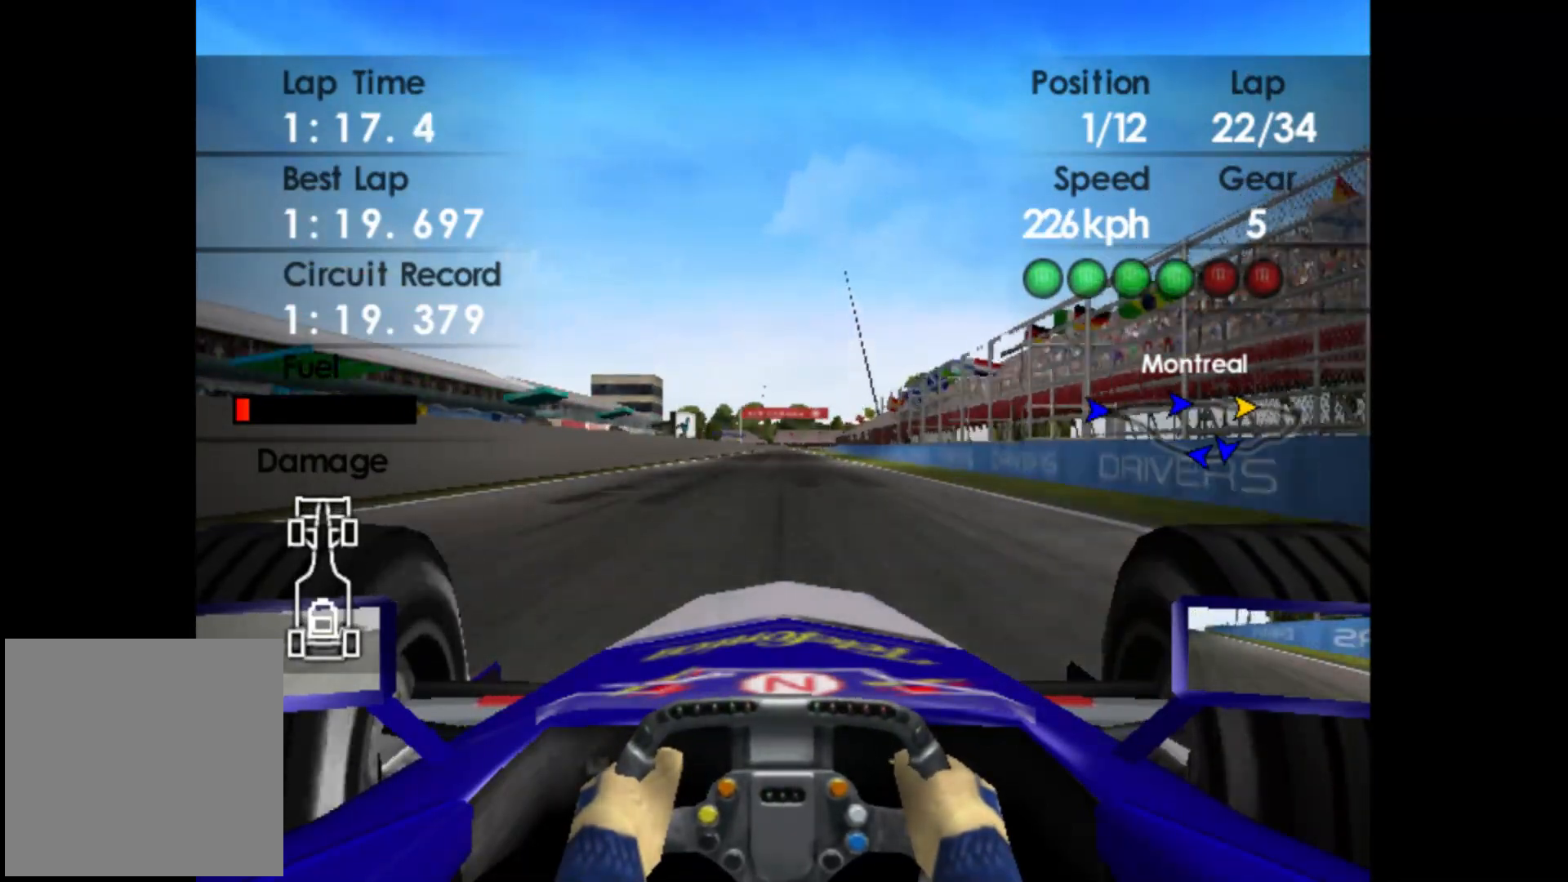
{"buttons": ["R2"], "left_stick": "center", "events": []}
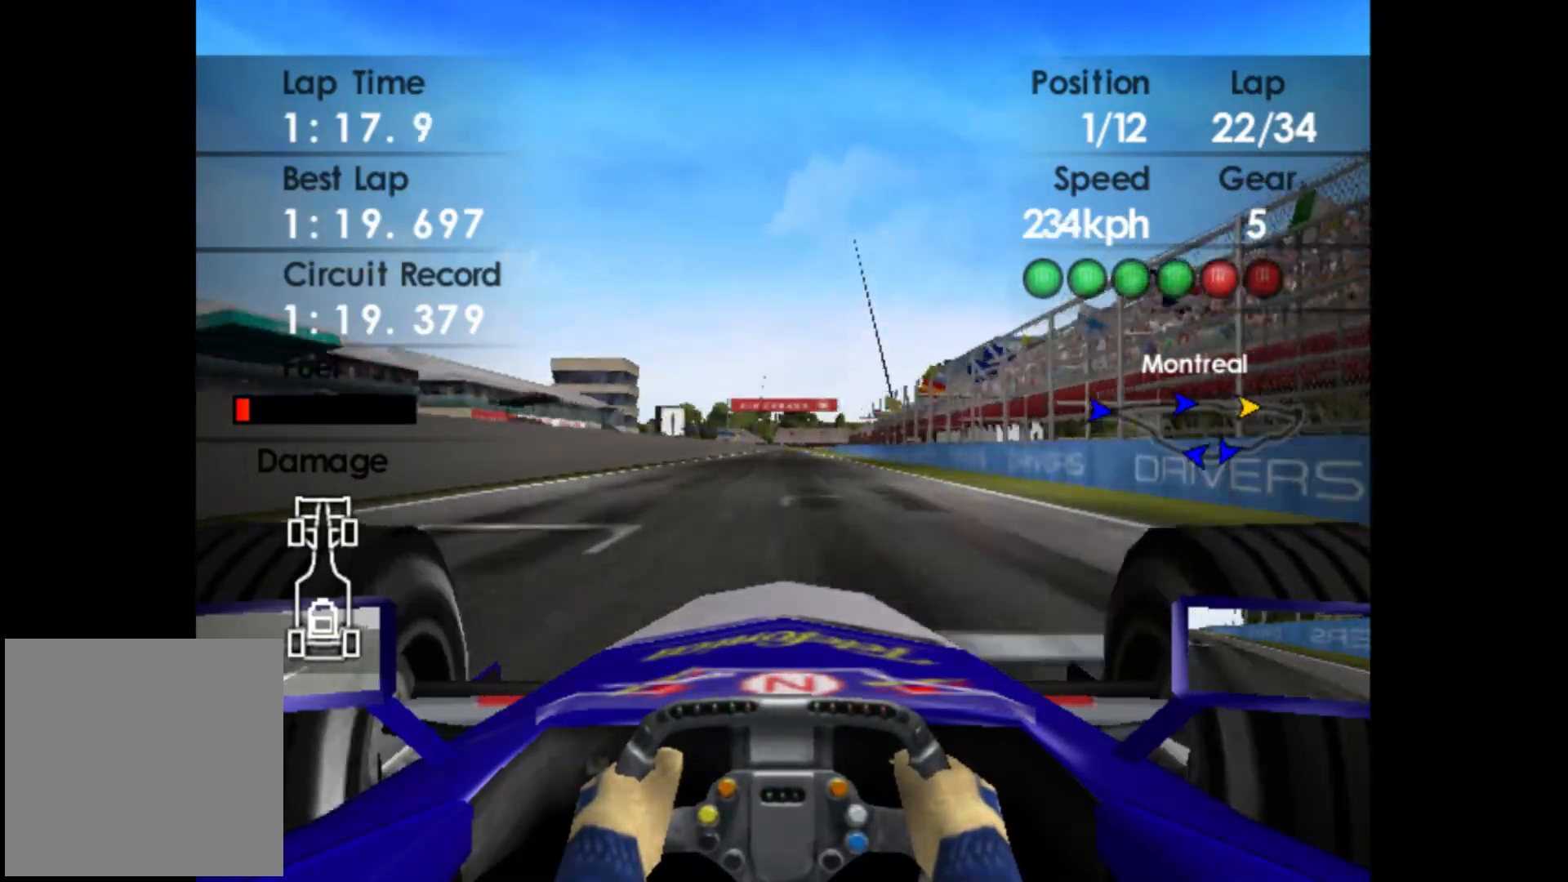
{"buttons": ["R2"], "left_stick": "center", "events": [[33, "R2", "up"], [50, "L2", "down"], [150, "R2", "down"], [183, "L2", "up"]]}
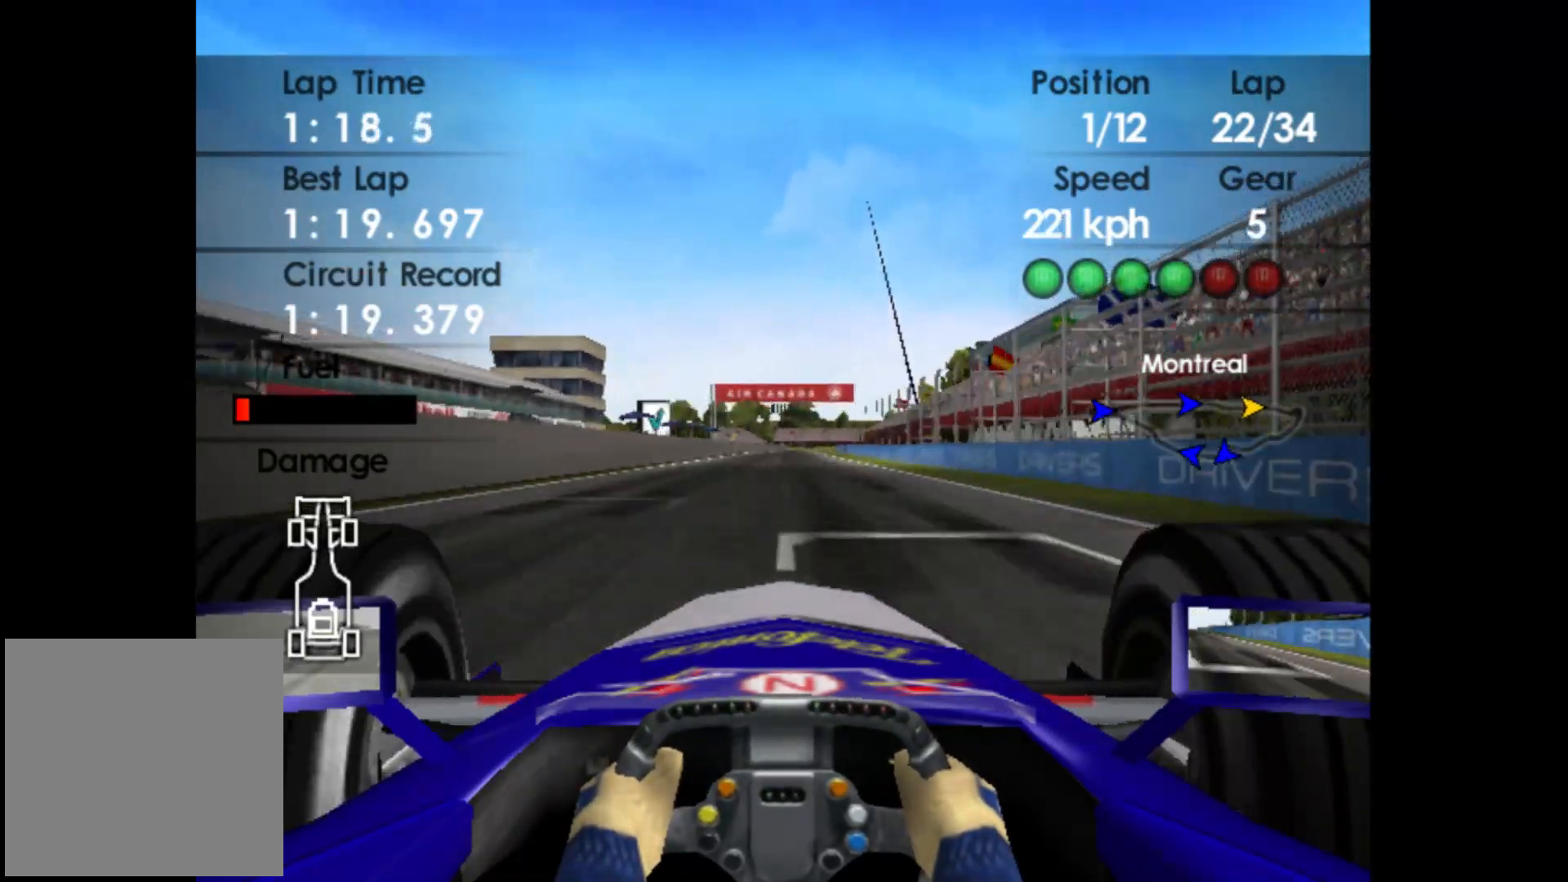
{"buttons": ["R2"], "left_stick": "center", "events": [[167, "R2", "up"], [200, "L2", "down"], [350, "L2", "up"], [350, "R2", "down"]]}
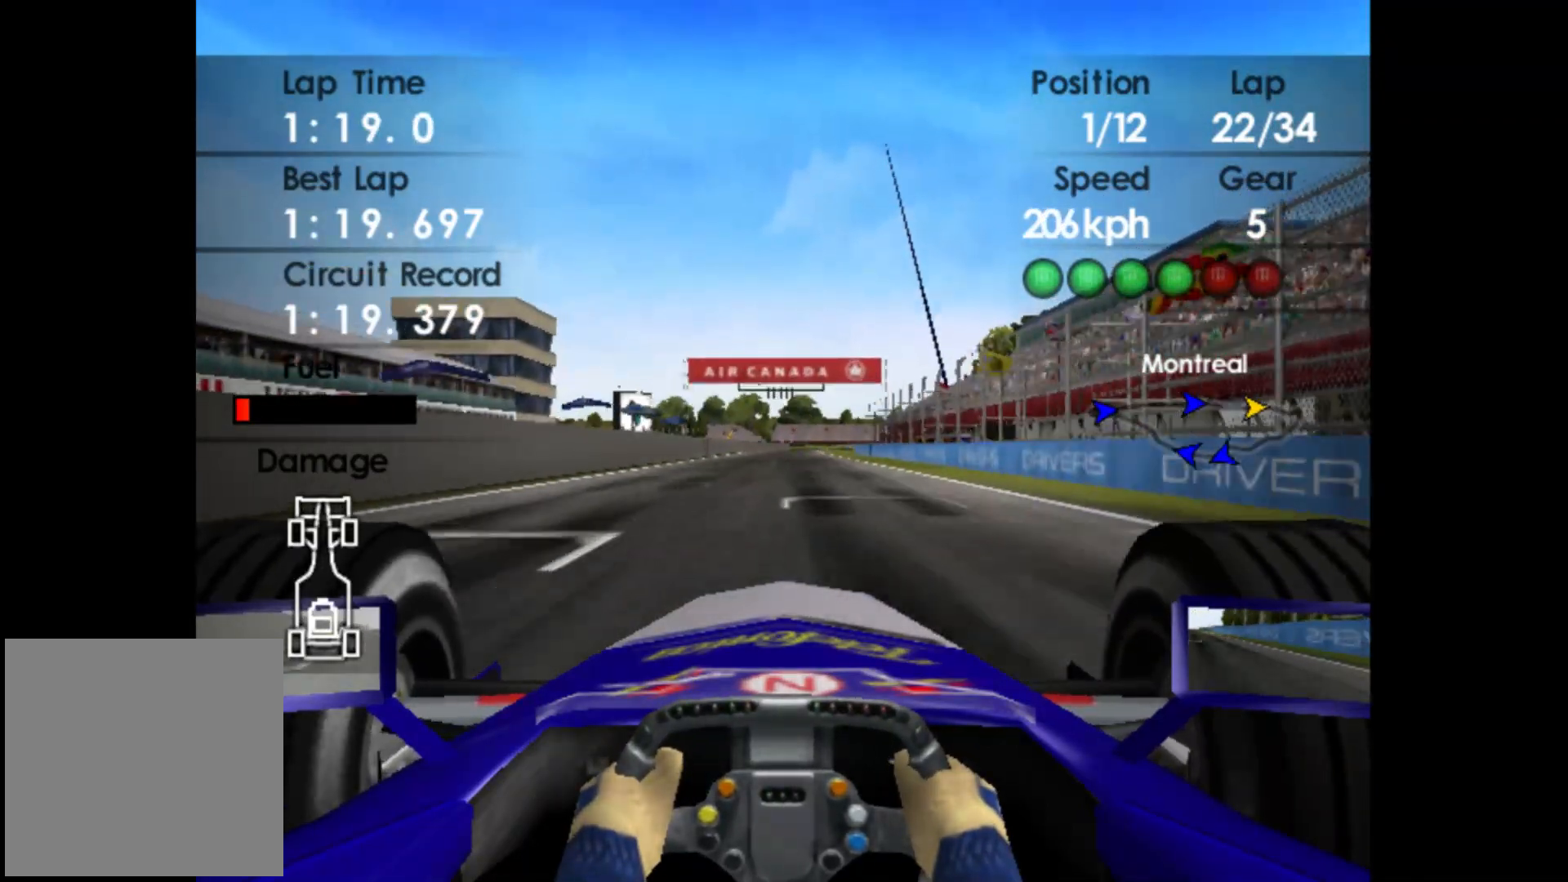
{"buttons": [], "left_stick": "center", "events": [[283, "R2", "up"], [300, "L2", "down"], [483, "L2", "up"]]}
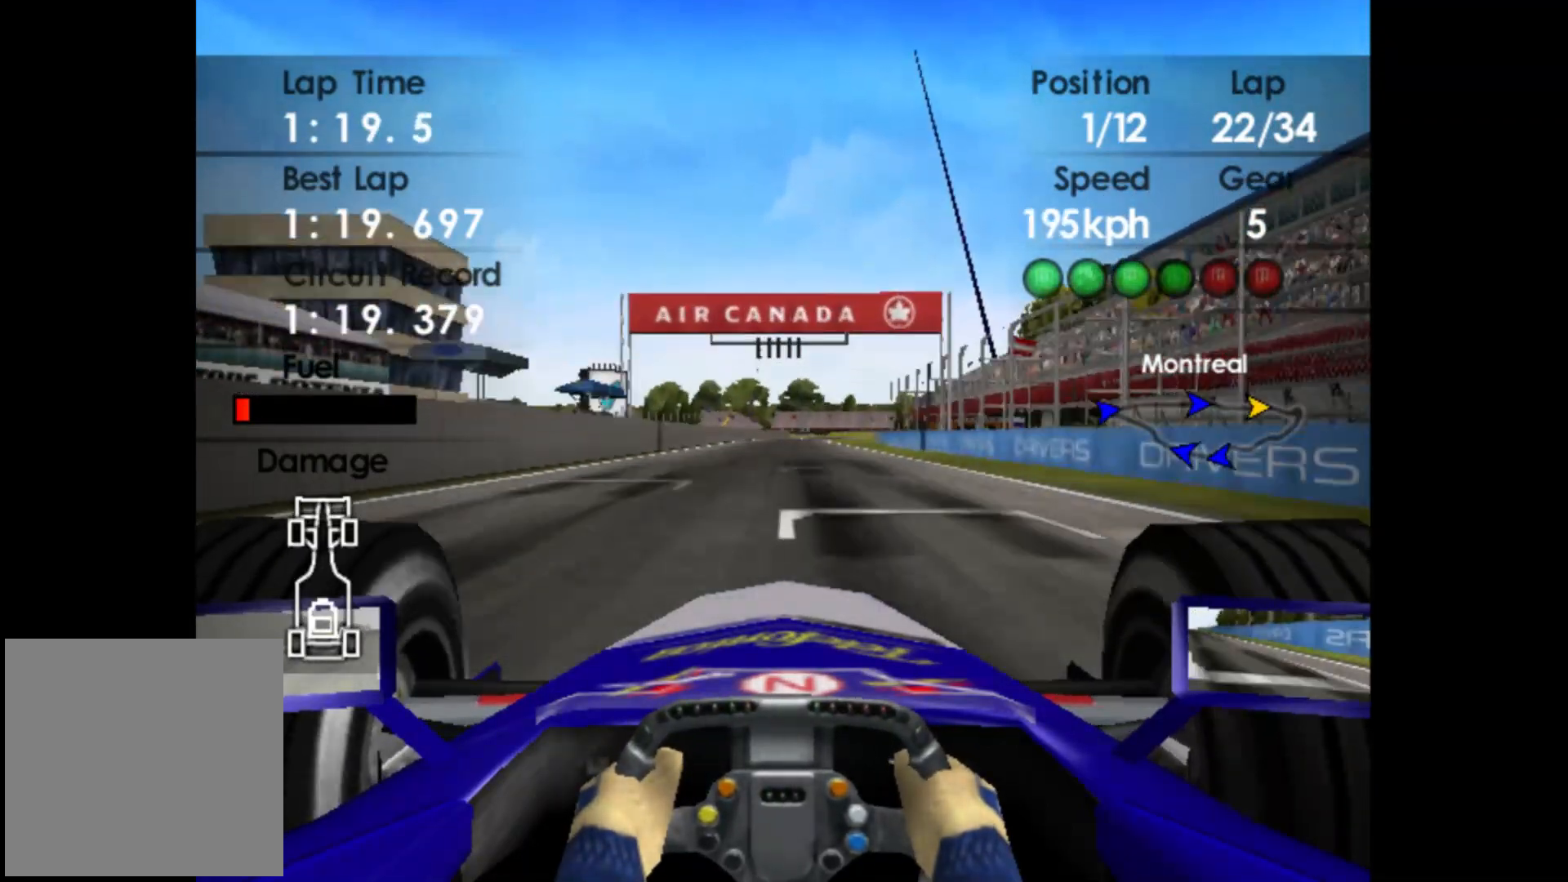
{"buttons": ["R2"], "left_stick": "center", "events": [[50, "R2", "down"]]}
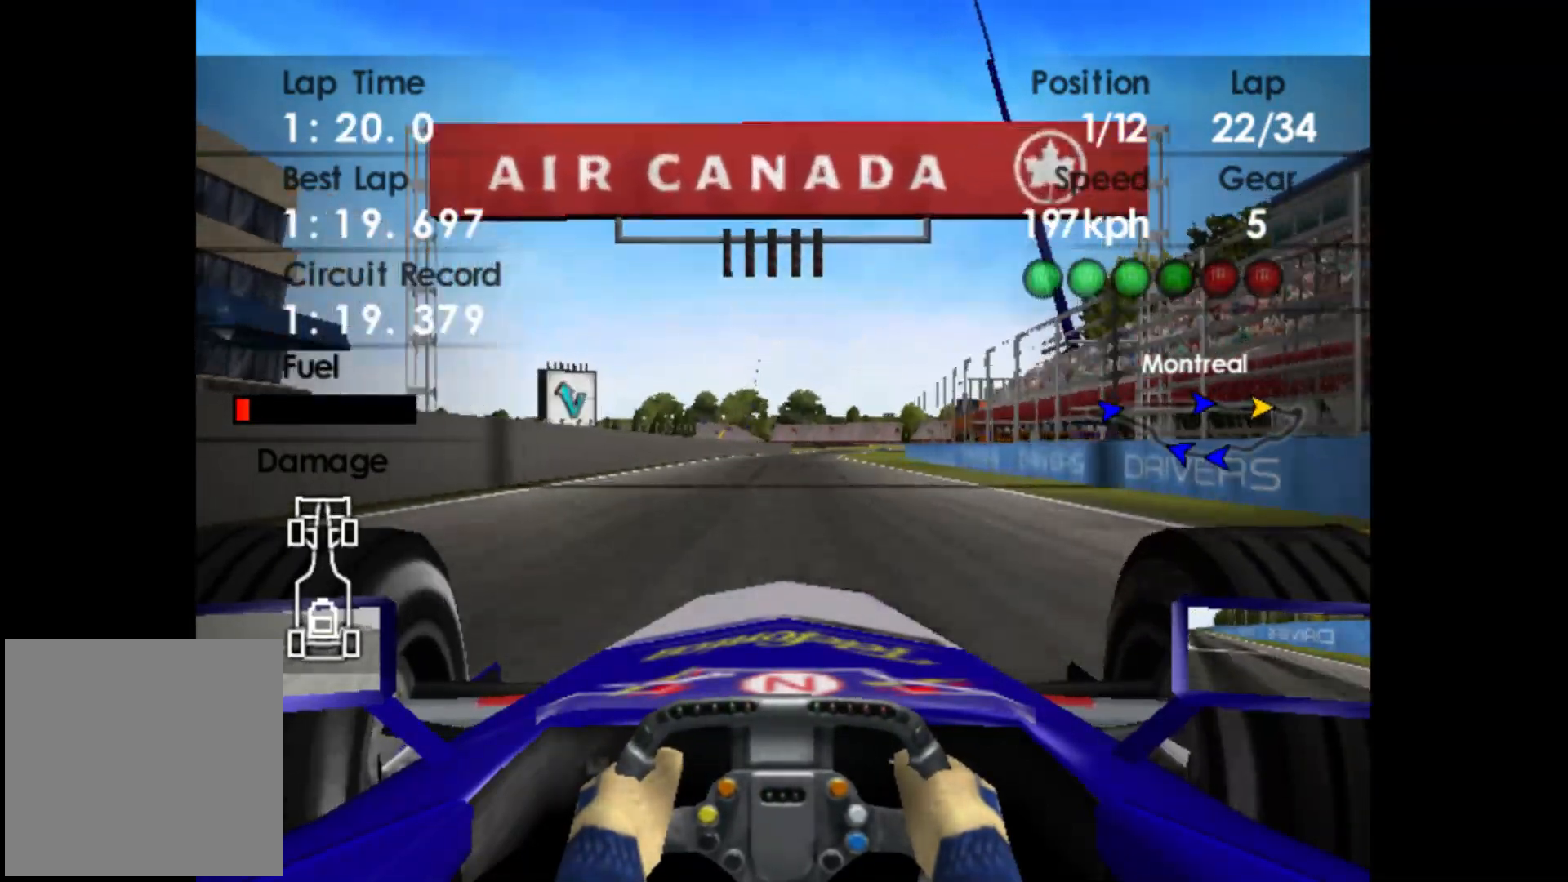
{"buttons": ["R2"], "left_stick": "center", "events": [[100, "X", "down"], [183, "X", "up"]]}
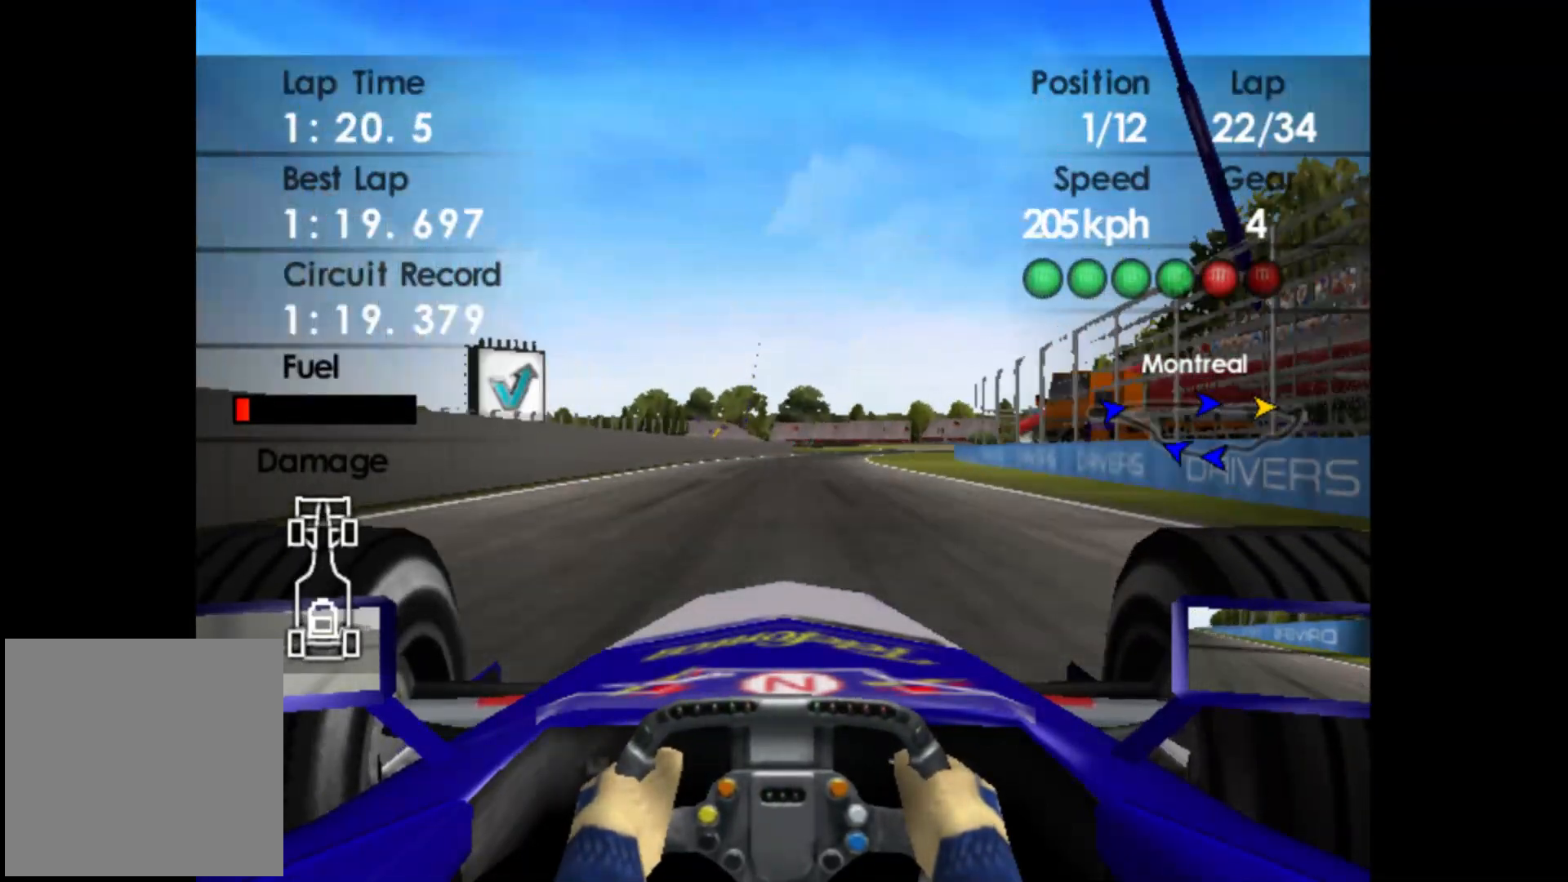
{"buttons": ["R2"], "left_stick": "right", "events": [[150, "A", "down"], [183, "left_stick", "right"], [233, "A", "up"]]}
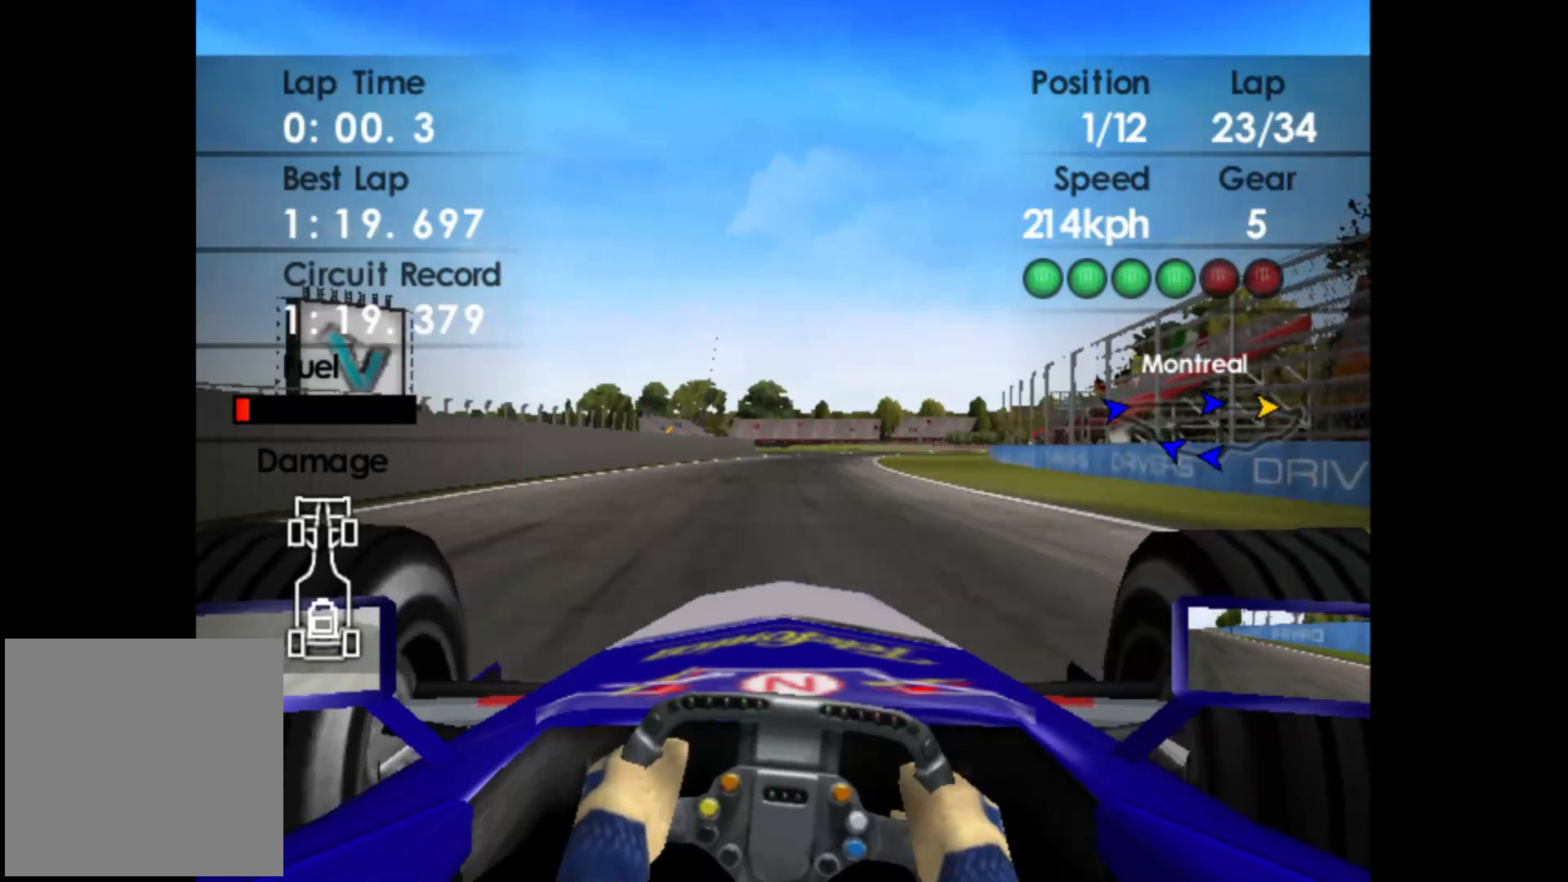
{"buttons": ["R2"], "left_stick": "right", "events": []}
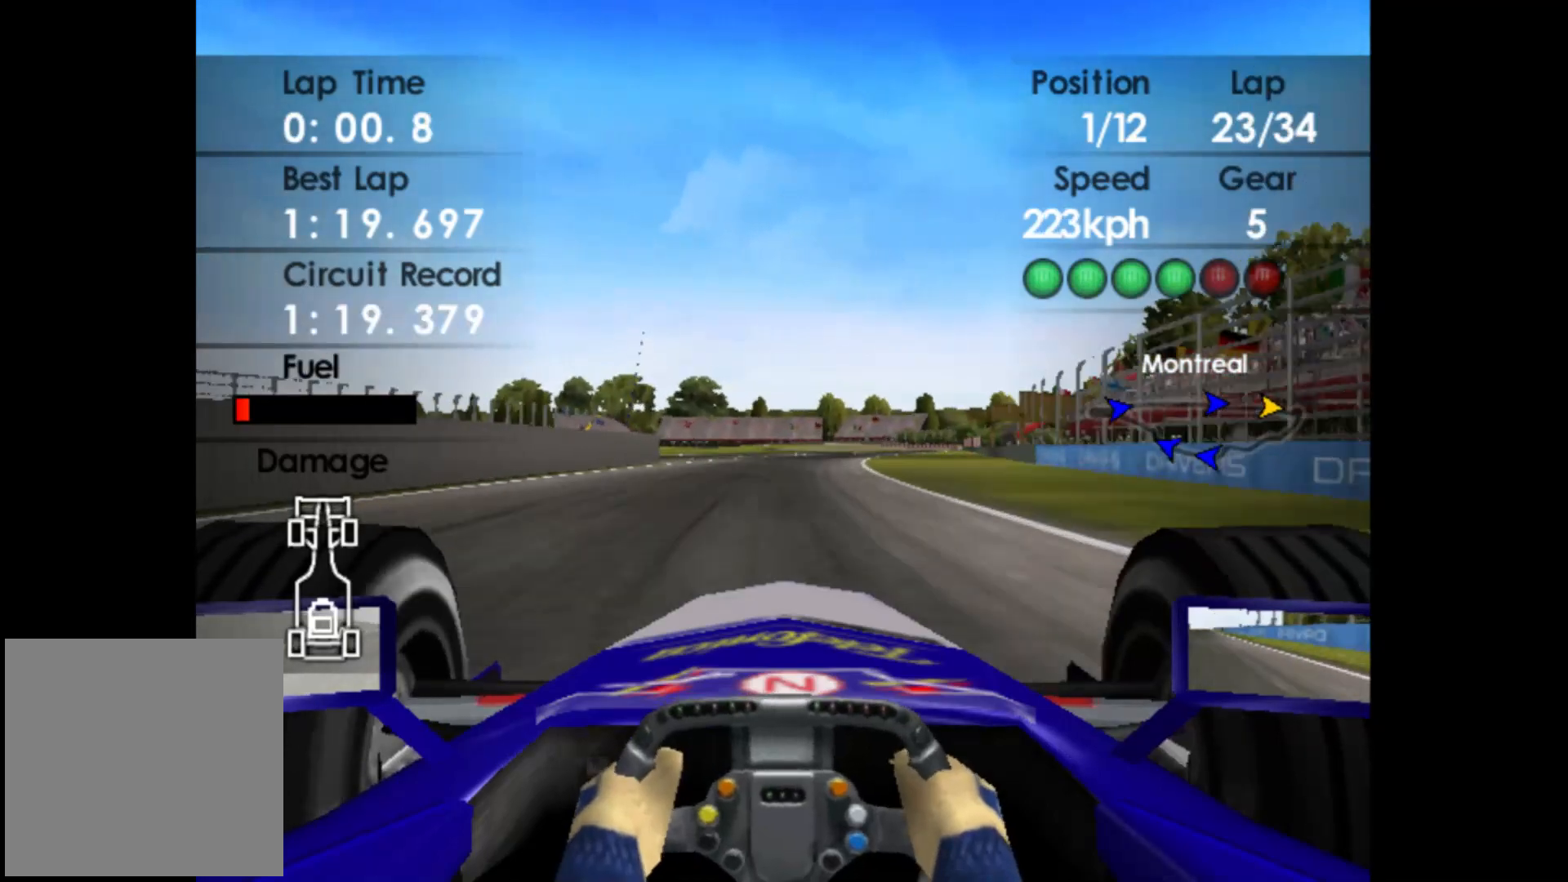
{"buttons": ["R2"], "left_stick": "right", "events": []}
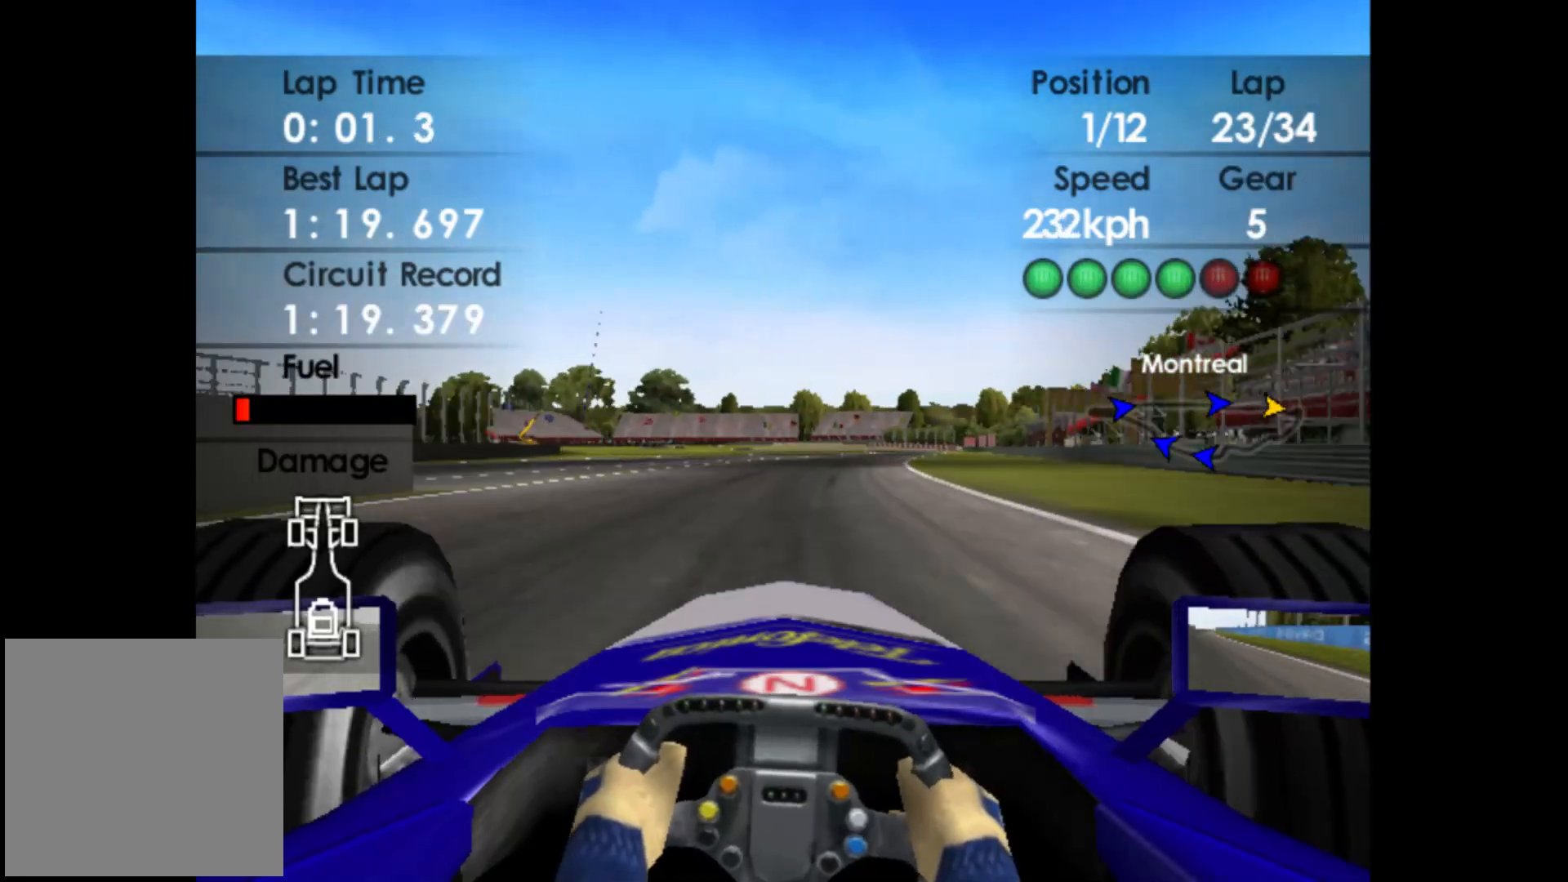
{"buttons": ["R2"], "left_stick": "right", "events": []}
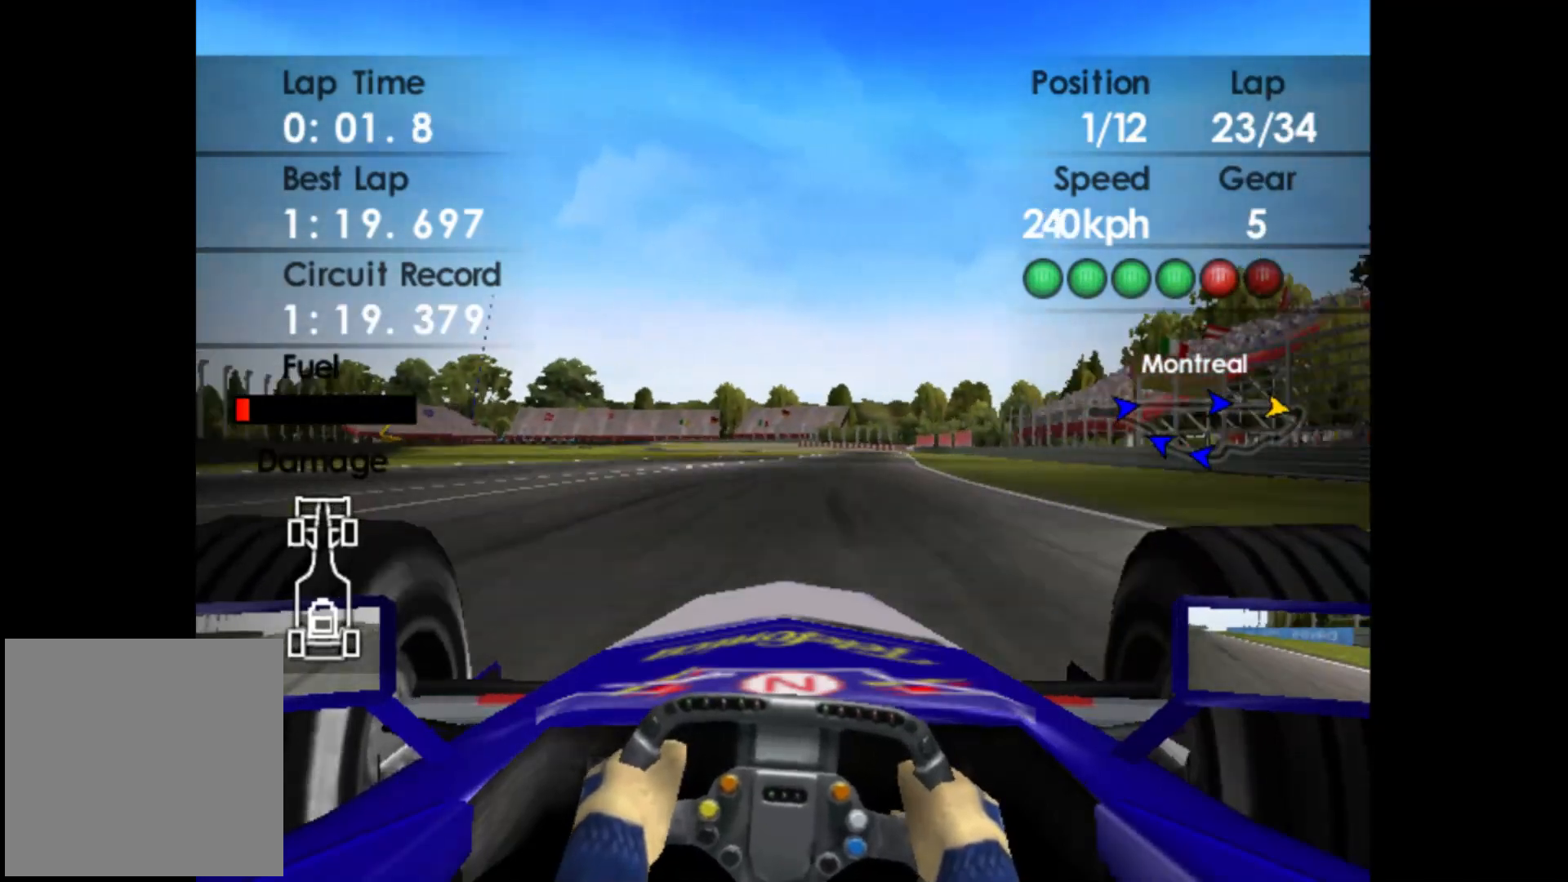
{"buttons": ["R2"], "left_stick": "right", "events": []}
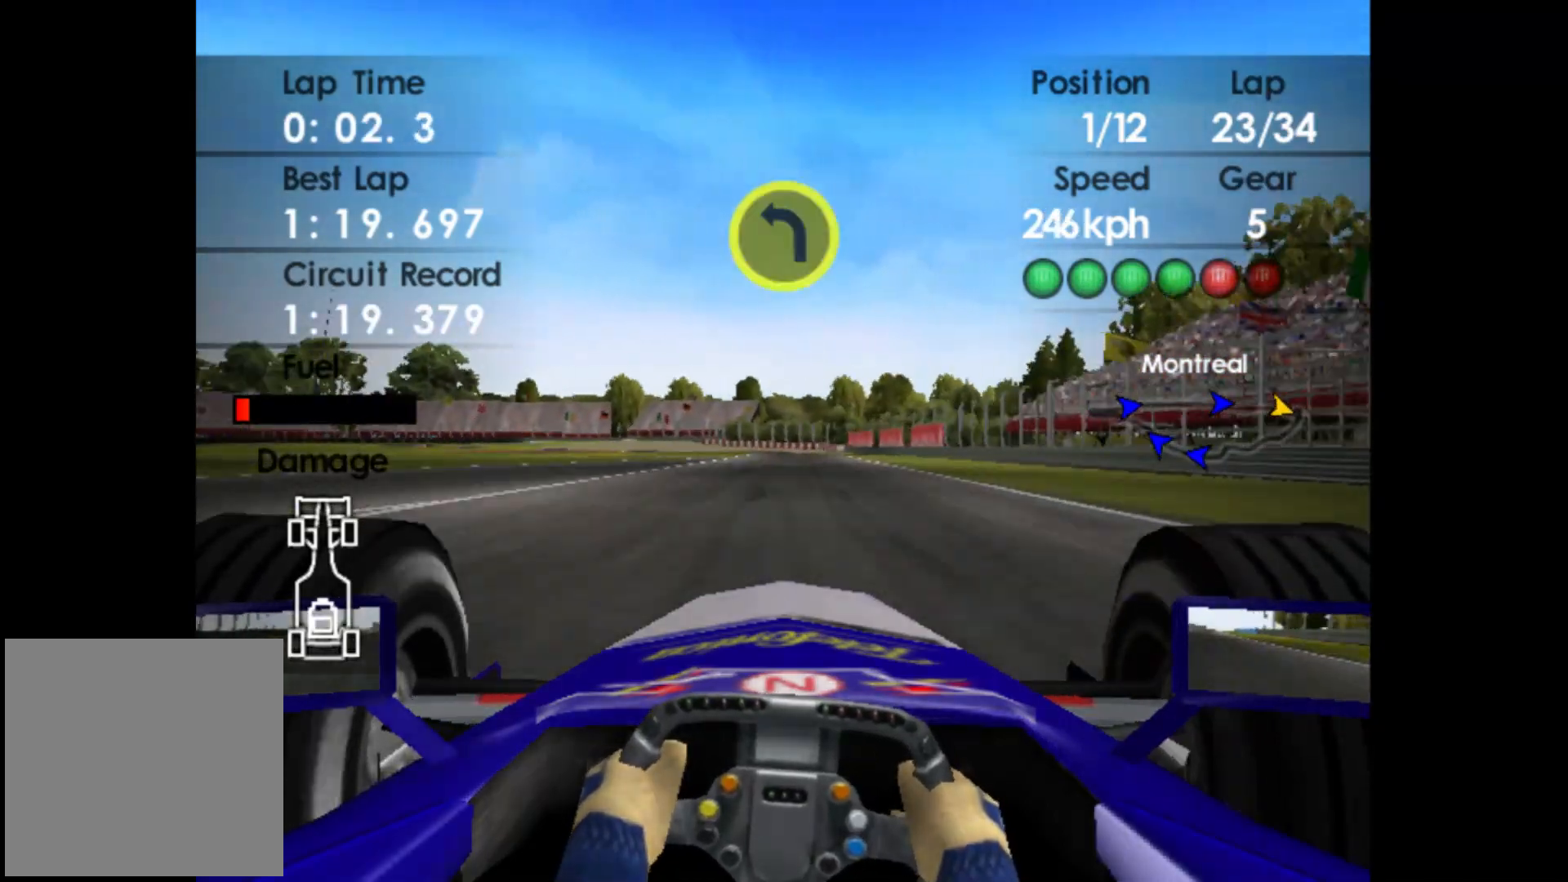
{"buttons": ["L2", "R2"], "left_stick": "center", "events": [[300, "left_stick", "center"], [483, "L2", "down"]]}
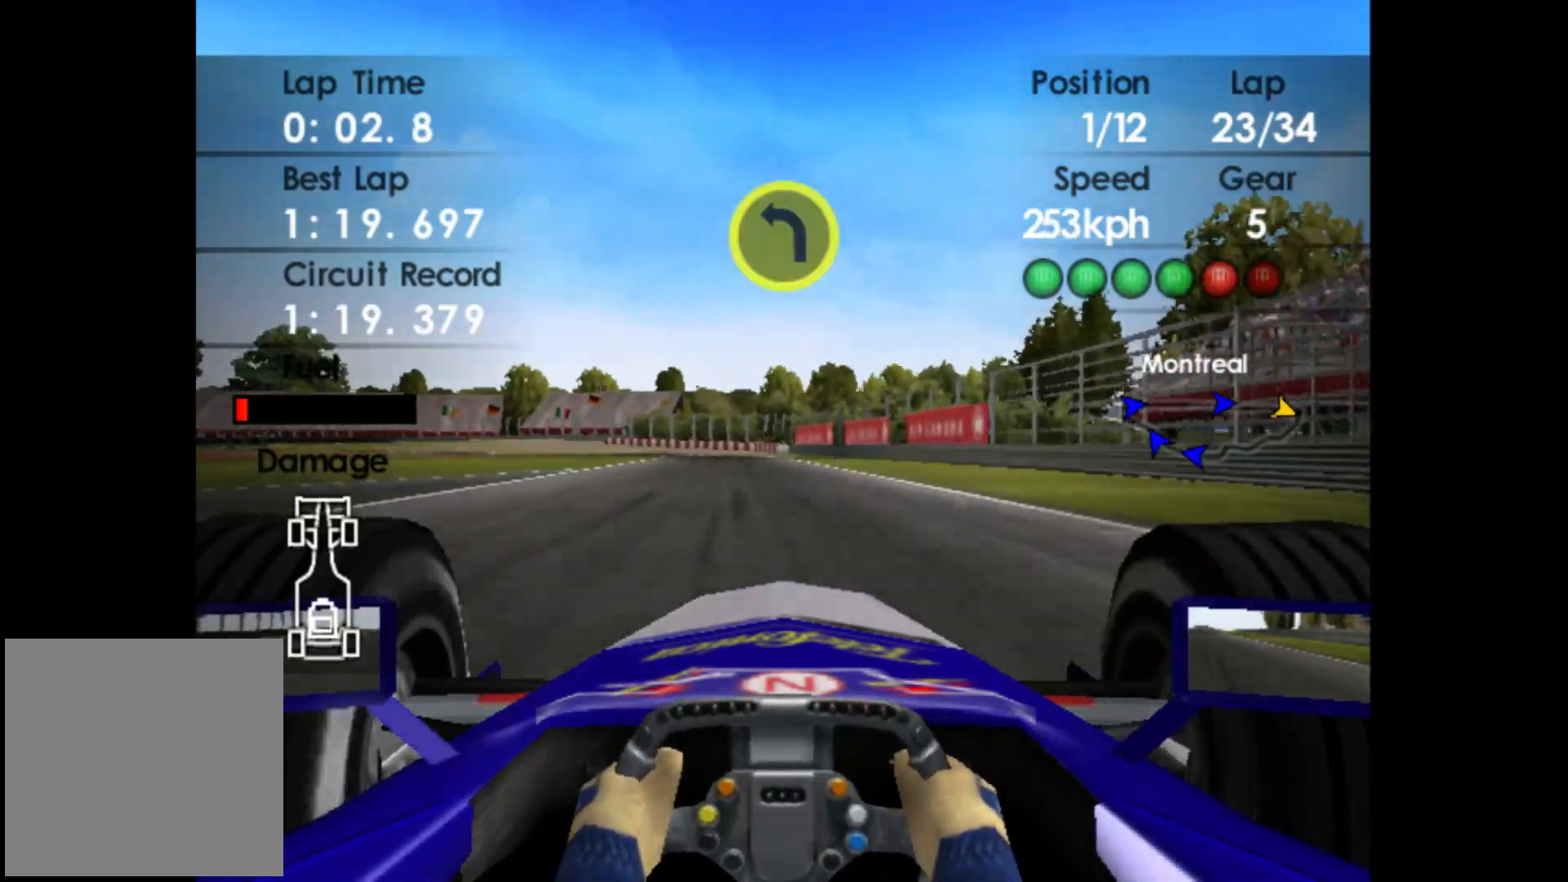
{"buttons": ["X", "L2"], "left_stick": "left", "events": [[17, "R2", "up"], [217, "X", "down"], [333, "X", "up"], [483, "X", "down"], [483, "left_stick", "left"]]}
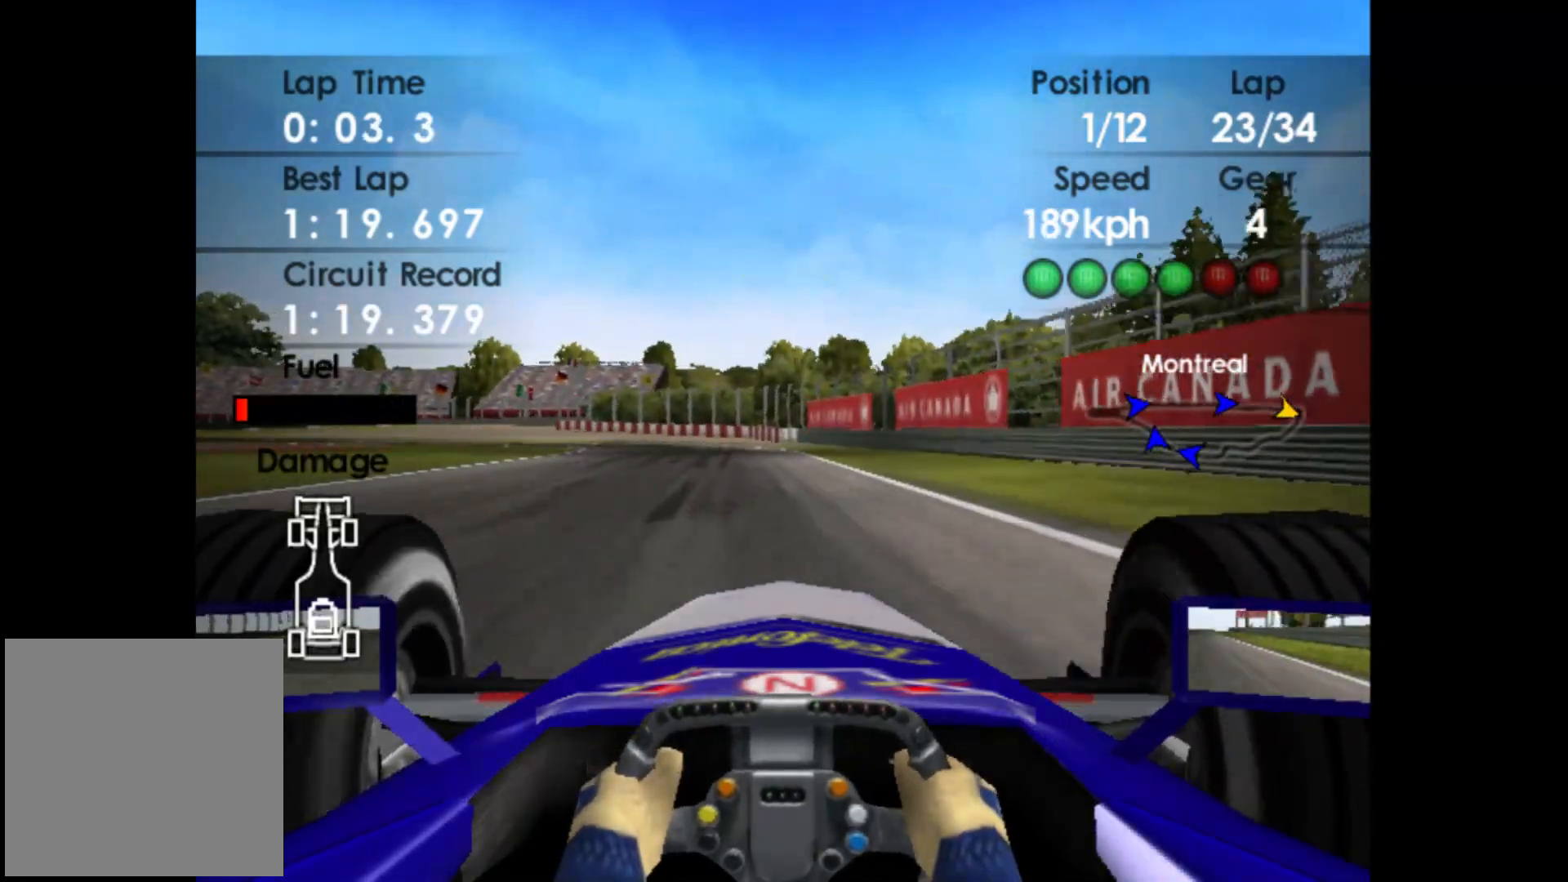
{"buttons": [], "left_stick": "left", "events": [[67, "X", "up"], [250, "L2", "up"]]}
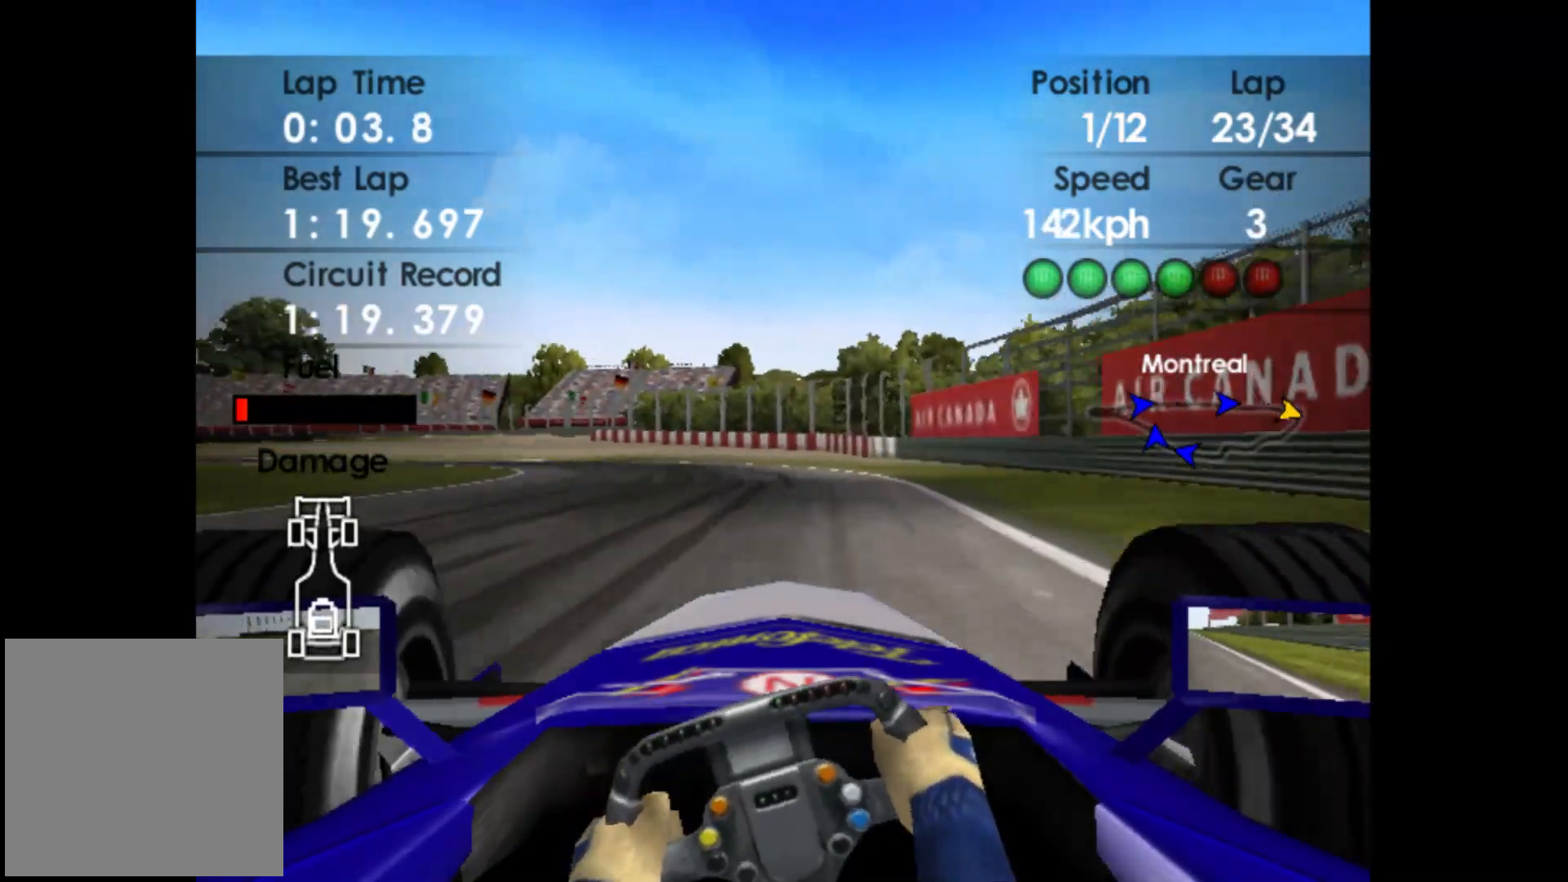
{"buttons": [], "left_stick": "left", "events": [[317, "R2", "down"], [433, "R2", "up"]]}
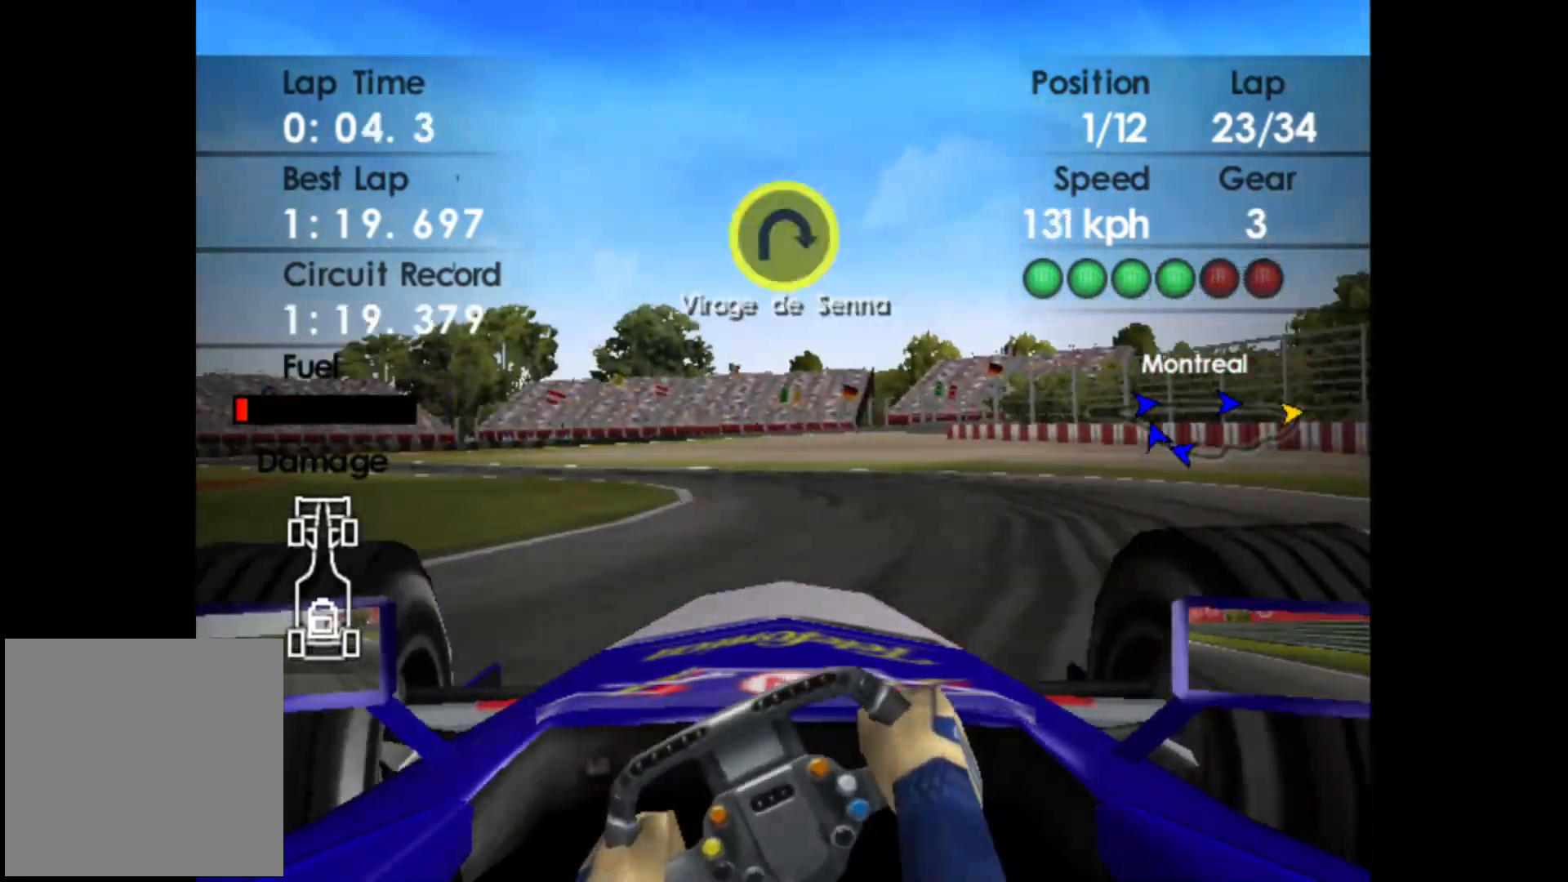
{"buttons": [], "left_stick": "left", "events": [[300, "R2", "down"], [483, "R2", "up"]]}
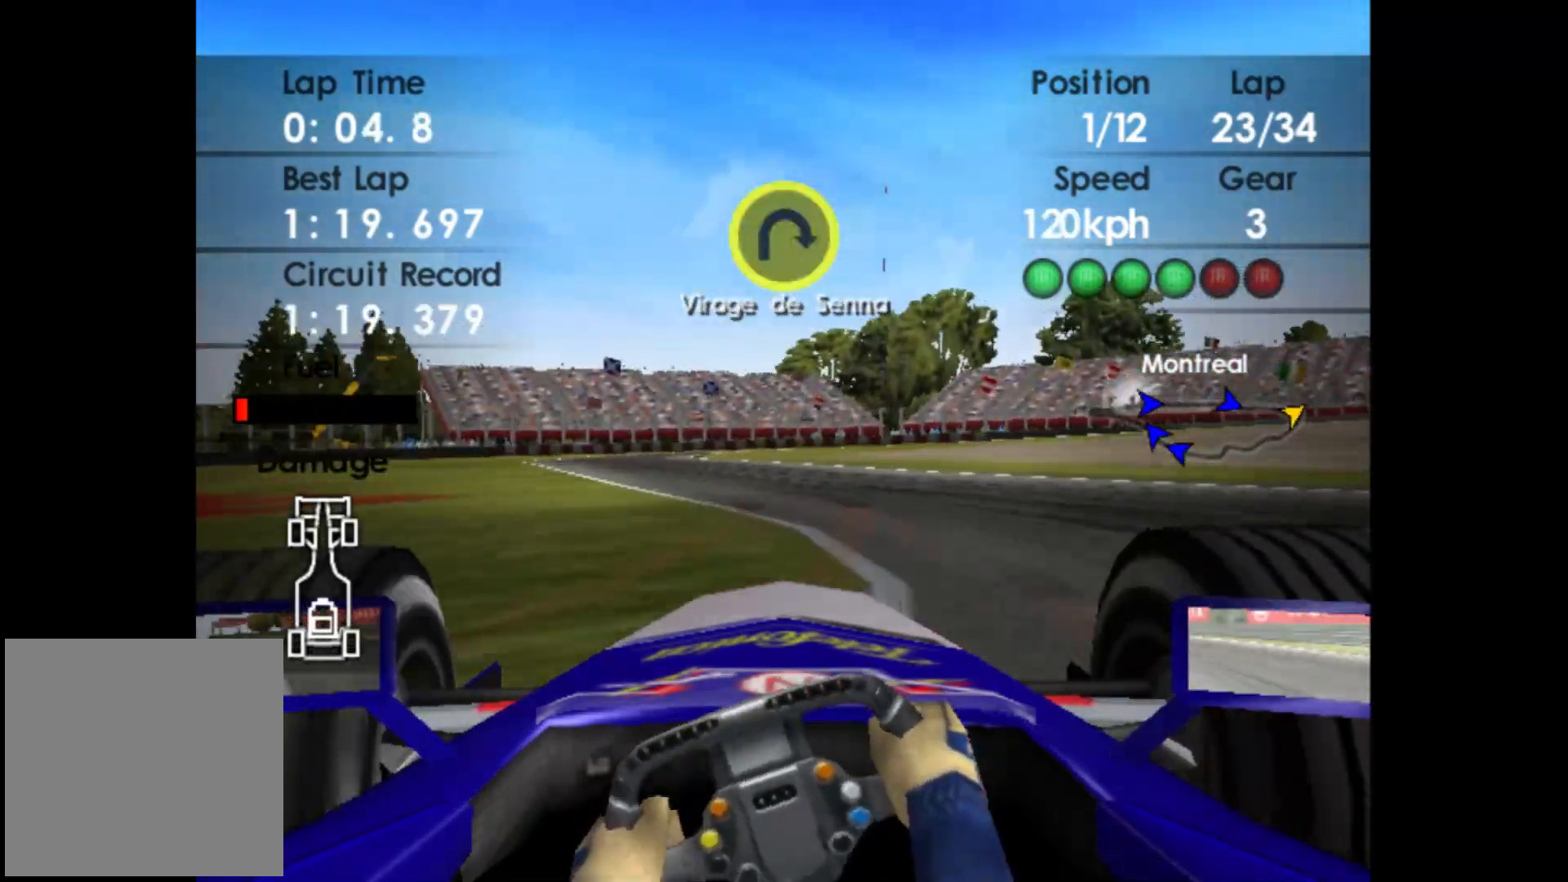
{"buttons": ["R2"], "left_stick": "left", "events": [[83, "R2", "down"]]}